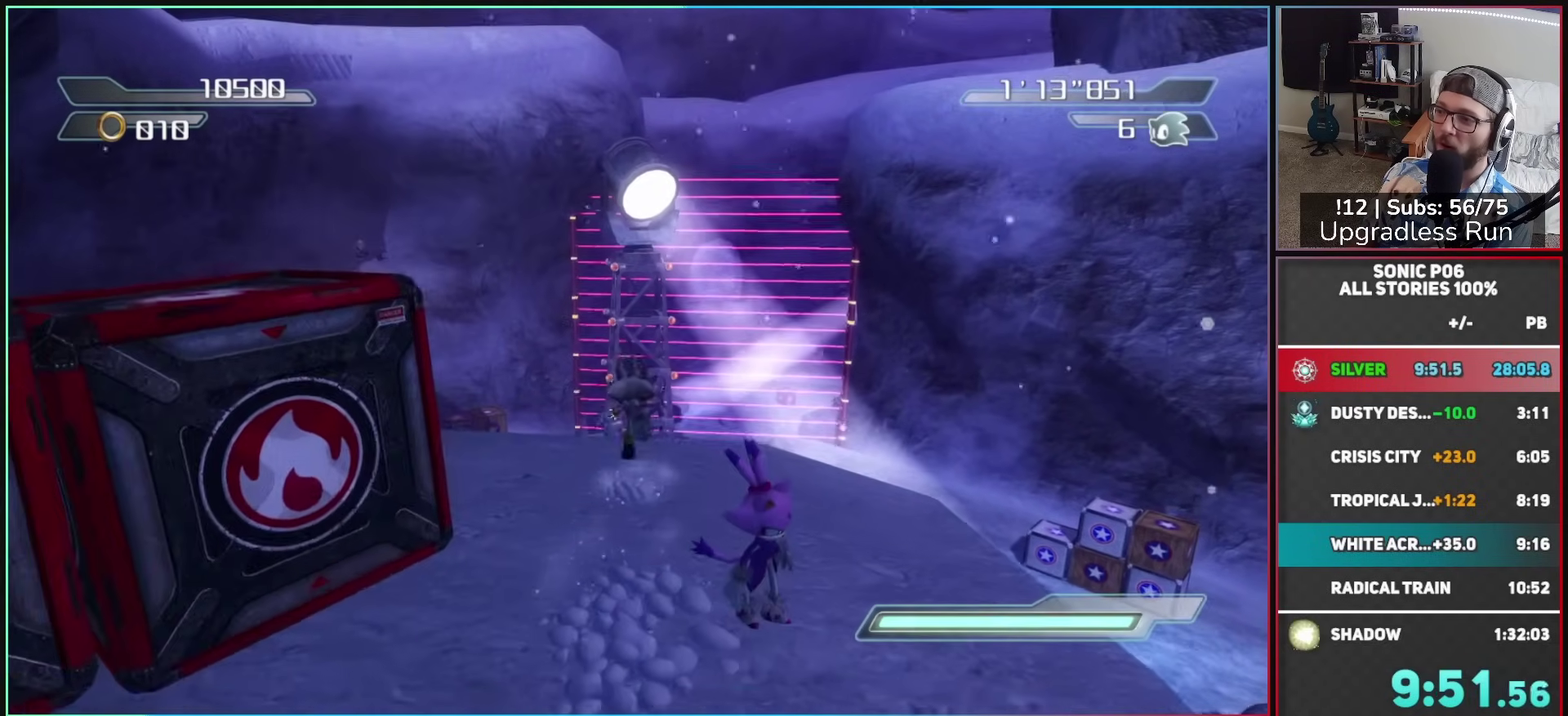
Gameplay with a controller (Xbox layout); each line is a JSON object with the inputs held at the frame after it. "button_events" lists button changes between this image and that frame as [ms after this image, input, new state], when the widget could be followed in between (sticks are given only as held states).
{"buttons": ["A"], "left_stick": "up-right", "right_stick": "center", "button_events": [[150, "A", "up"], [283, "A", "down"]]}
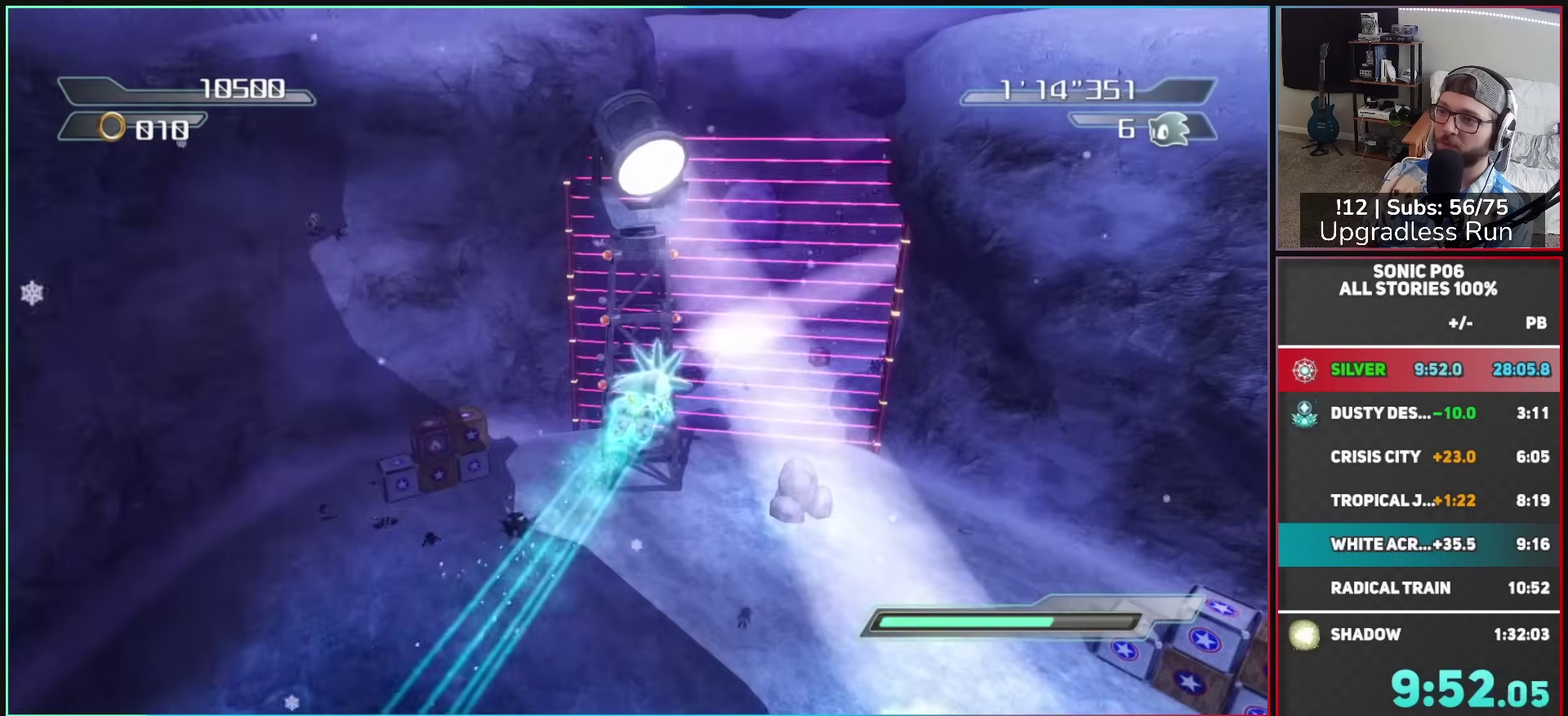
{"buttons": ["A"], "left_stick": "down-left", "right_stick": "center", "button_events": []}
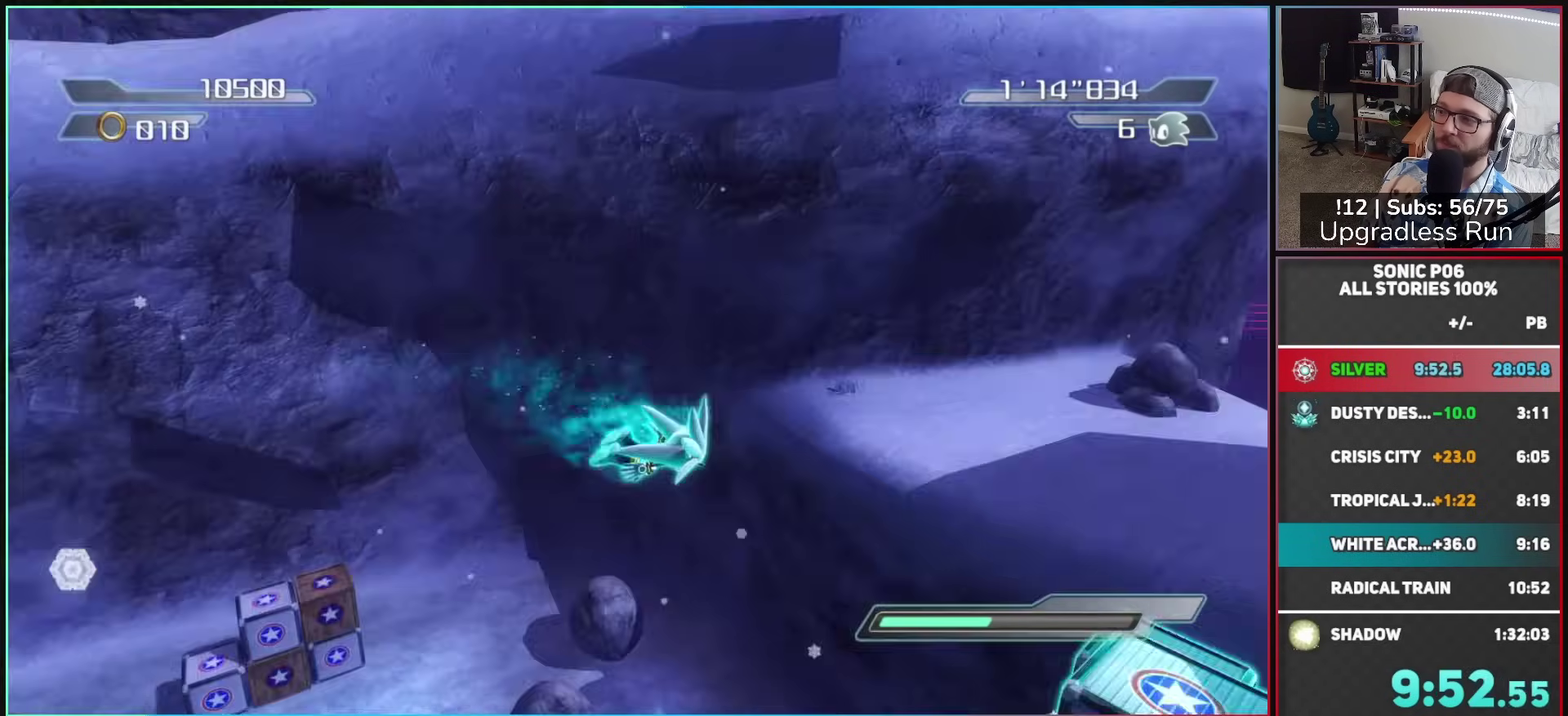
{"buttons": [], "left_stick": "up-right", "right_stick": "center", "button_events": [[233, "A", "up"]]}
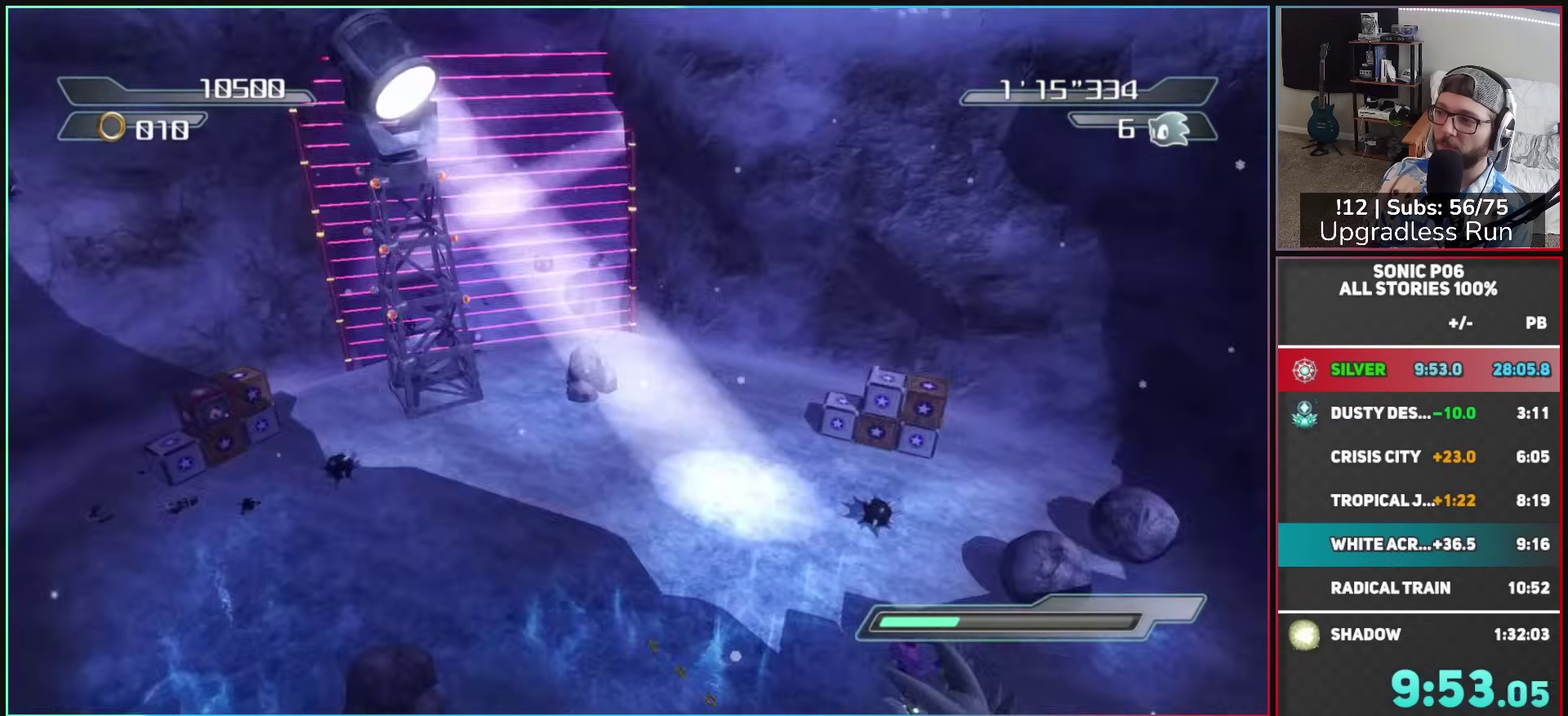
{"buttons": [], "left_stick": "up-left", "right_stick": "center", "button_events": []}
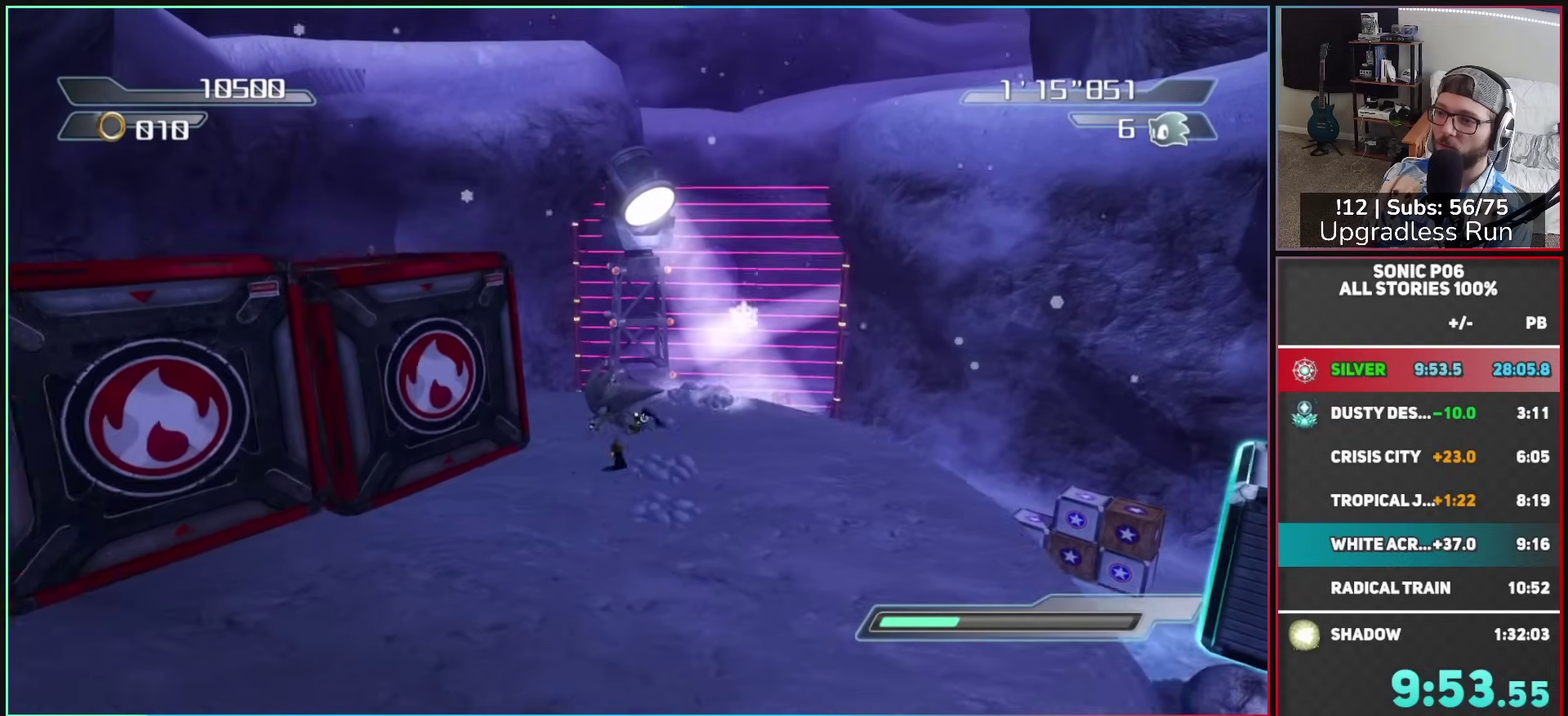
{"buttons": [], "left_stick": "left", "right_stick": "center", "button_events": []}
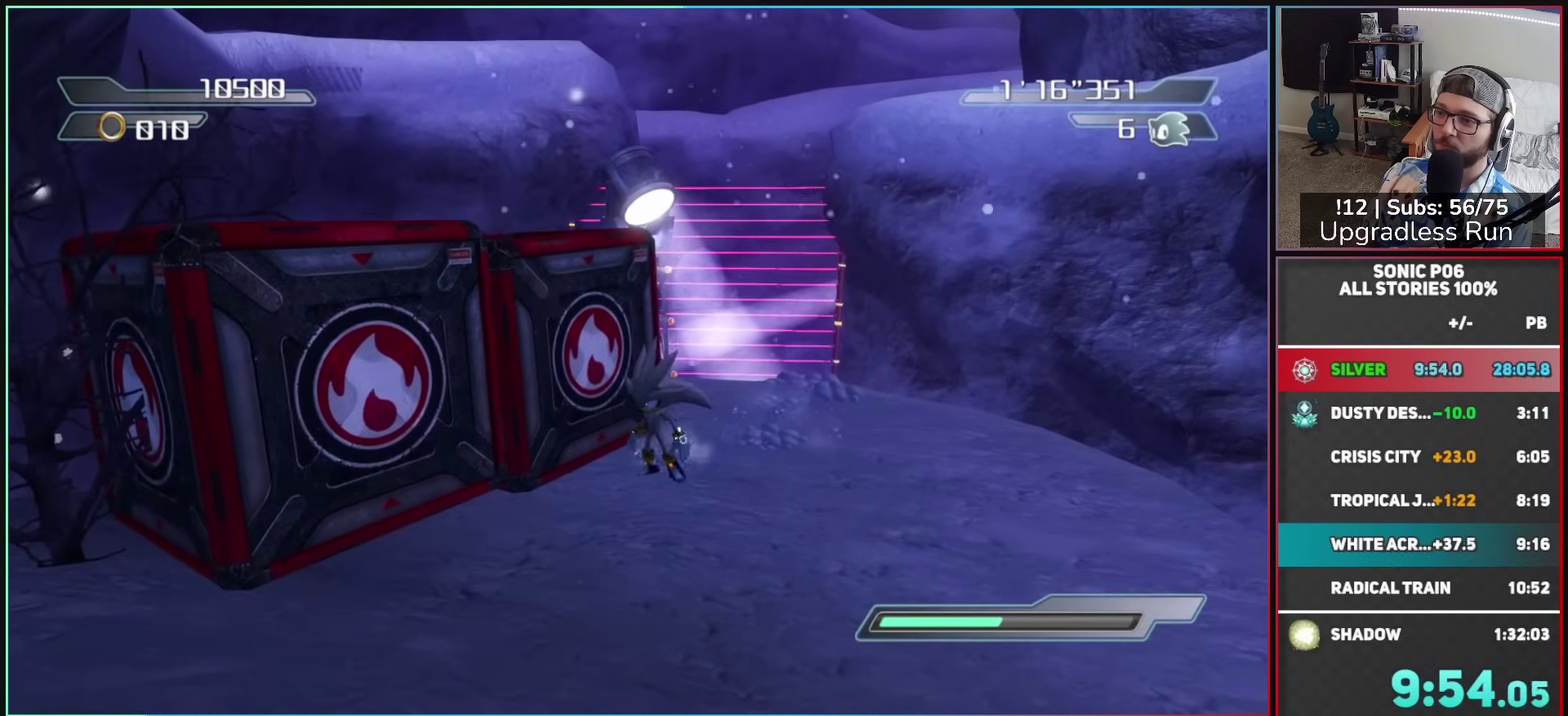
{"buttons": [], "left_stick": "center", "right_stick": "center", "button_events": []}
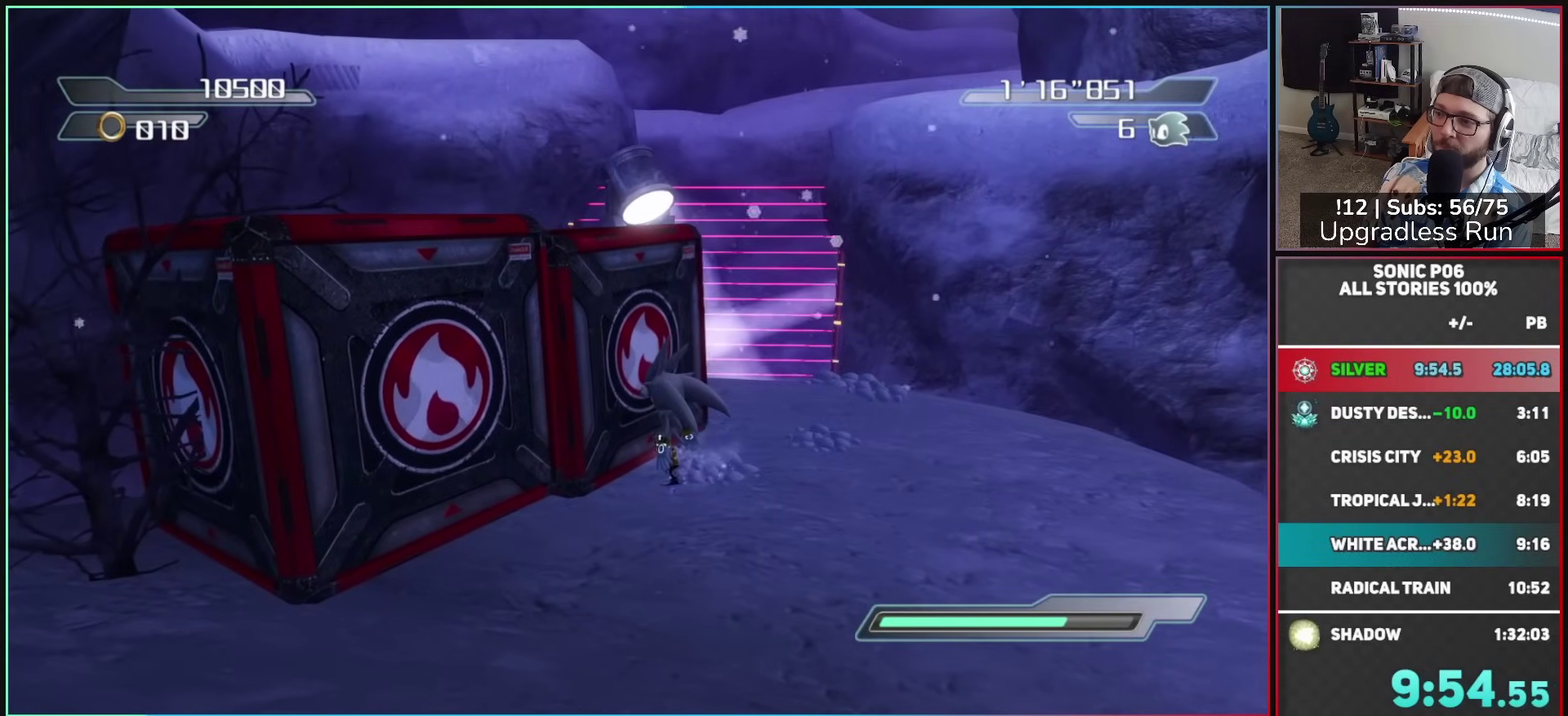
{"buttons": [], "left_stick": "center", "right_stick": "center", "button_events": []}
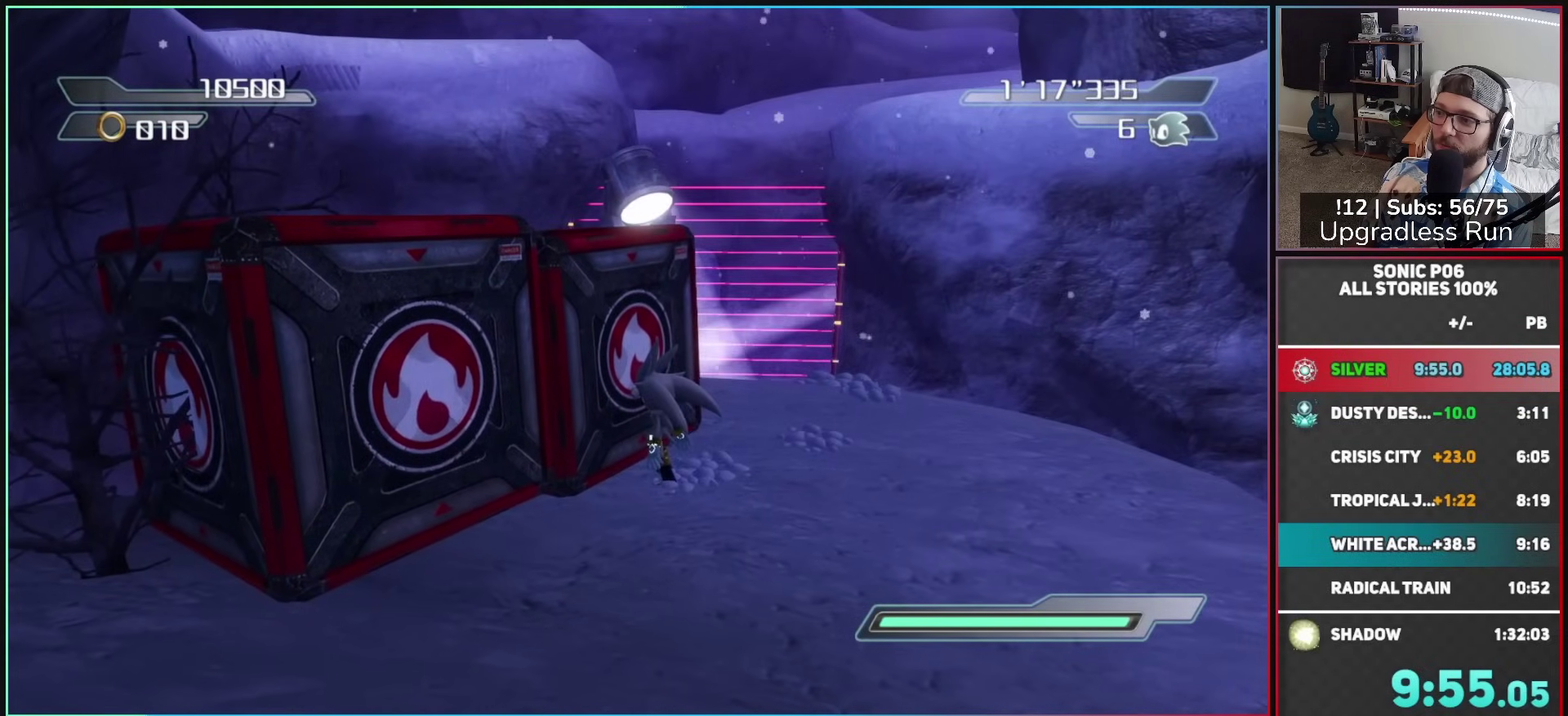
{"buttons": [], "left_stick": "up-left", "right_stick": "center", "button_events": [[83, "A", "down"], [283, "A", "up"]]}
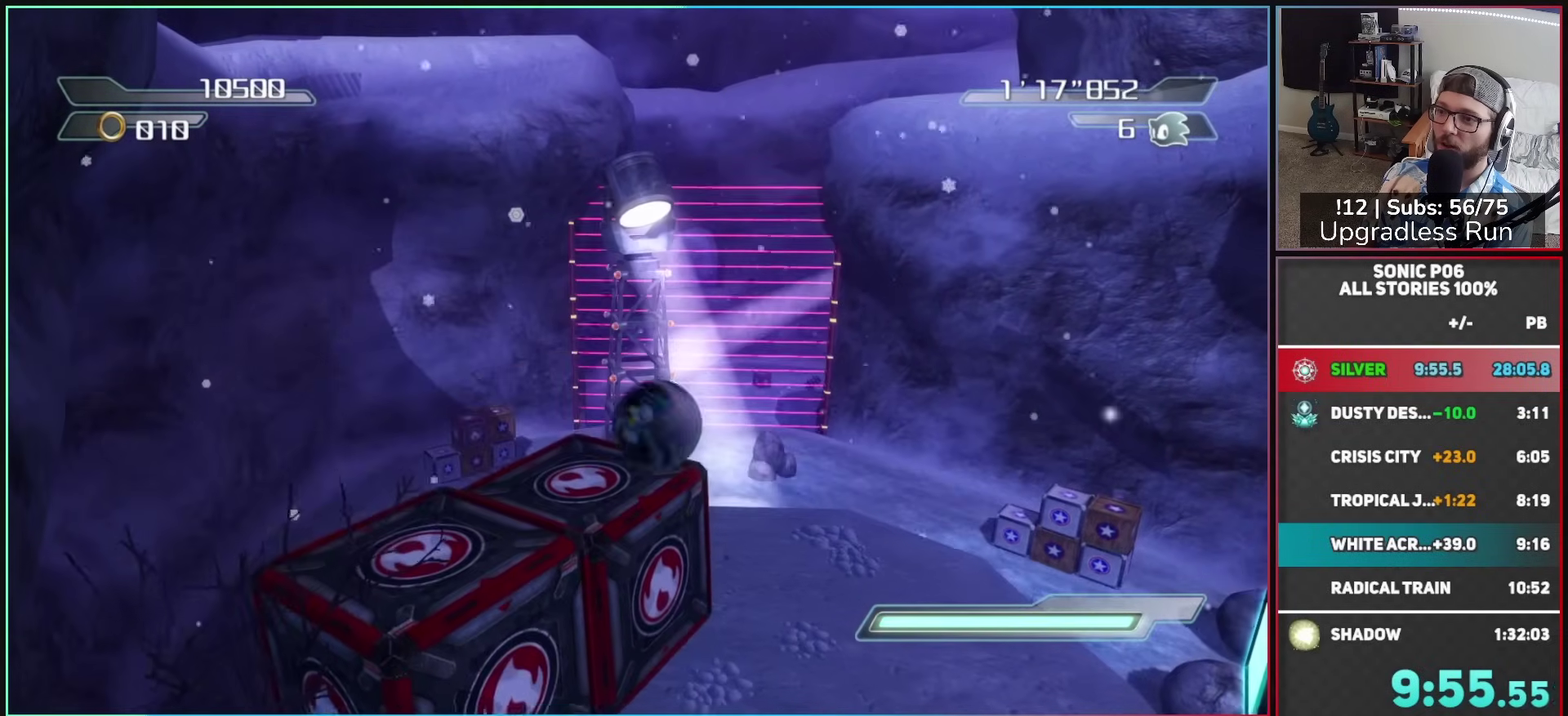
{"buttons": [], "left_stick": "up-right", "right_stick": "center", "button_events": [[300, "A", "down"], [450, "A", "up"]]}
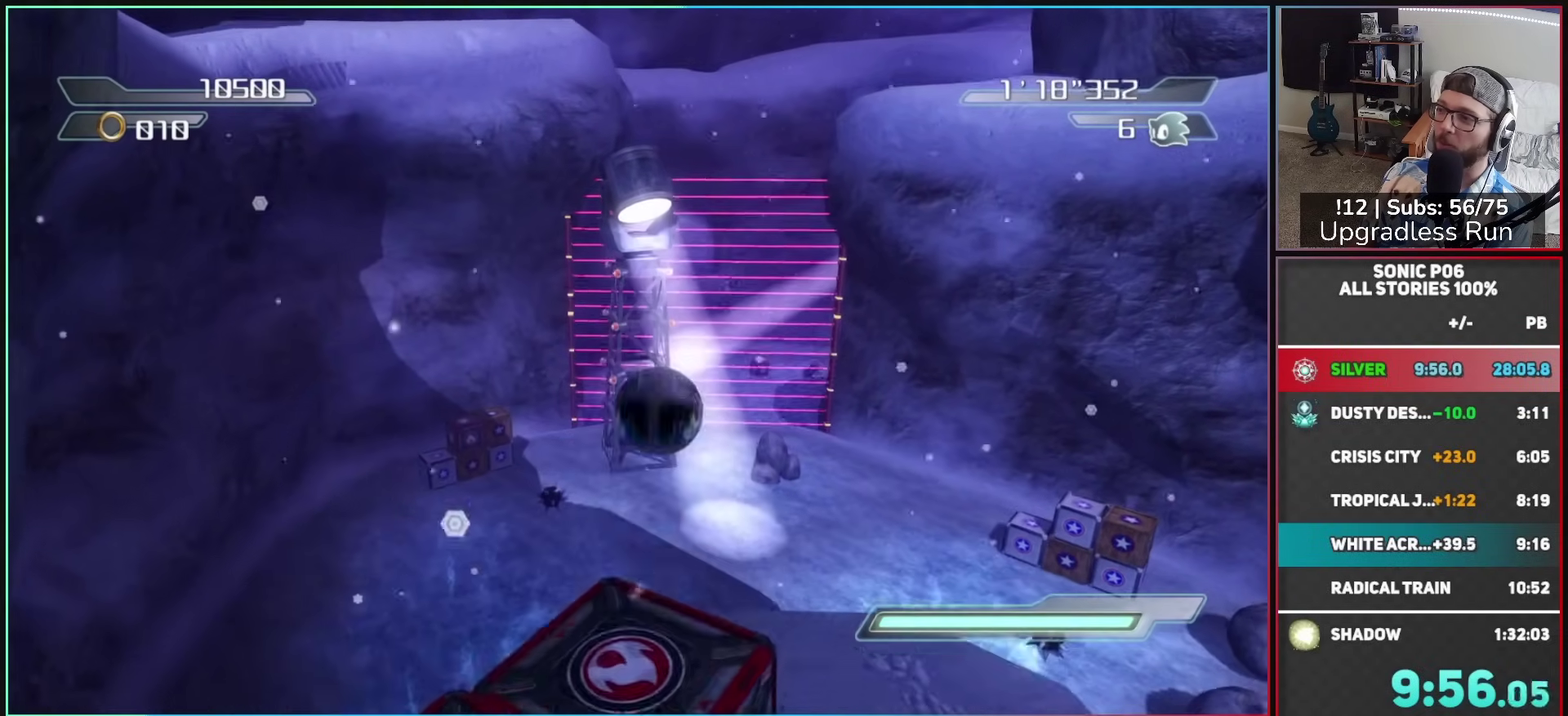
{"buttons": ["A"], "left_stick": "up-right", "right_stick": "center", "button_events": [[50, "A", "down"]]}
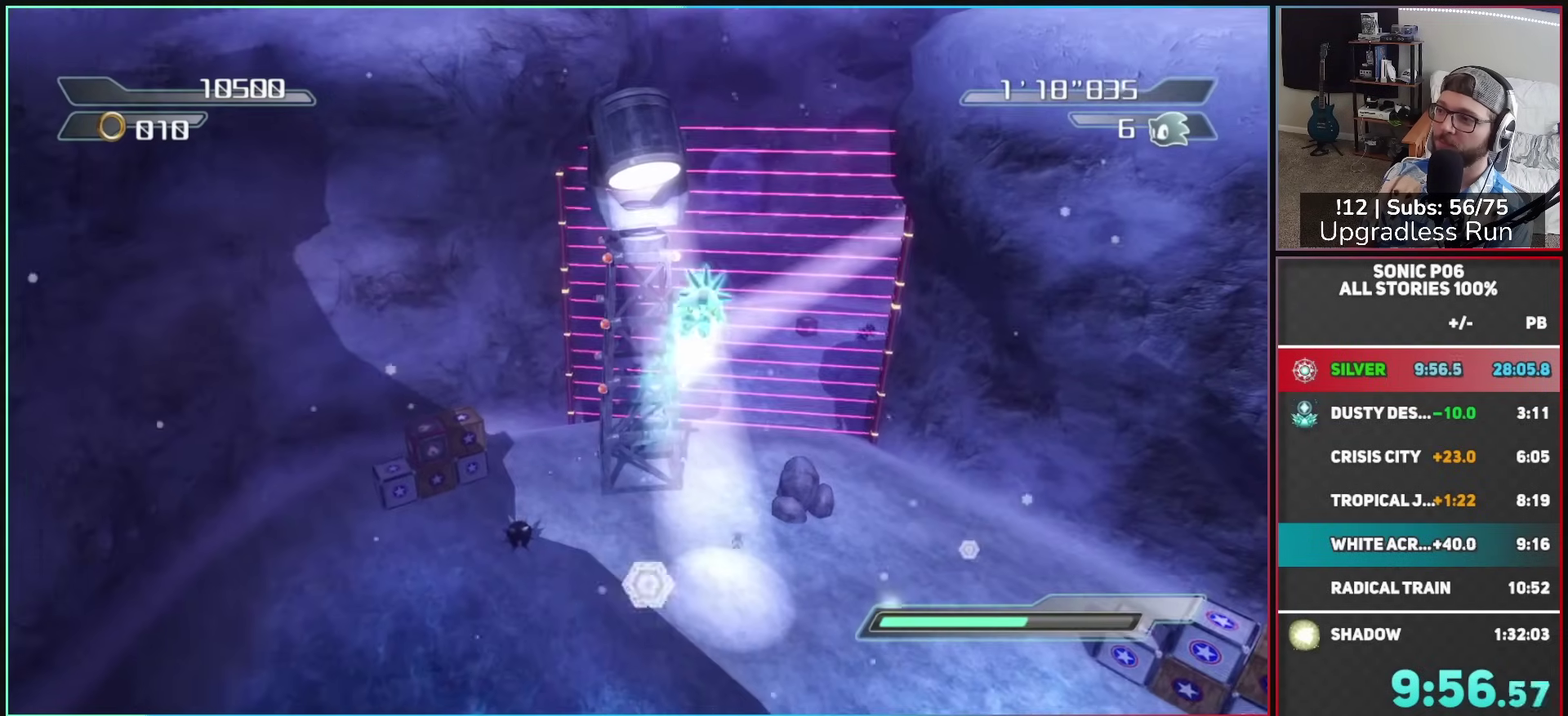
{"buttons": ["A"], "left_stick": "up", "right_stick": "center", "button_events": []}
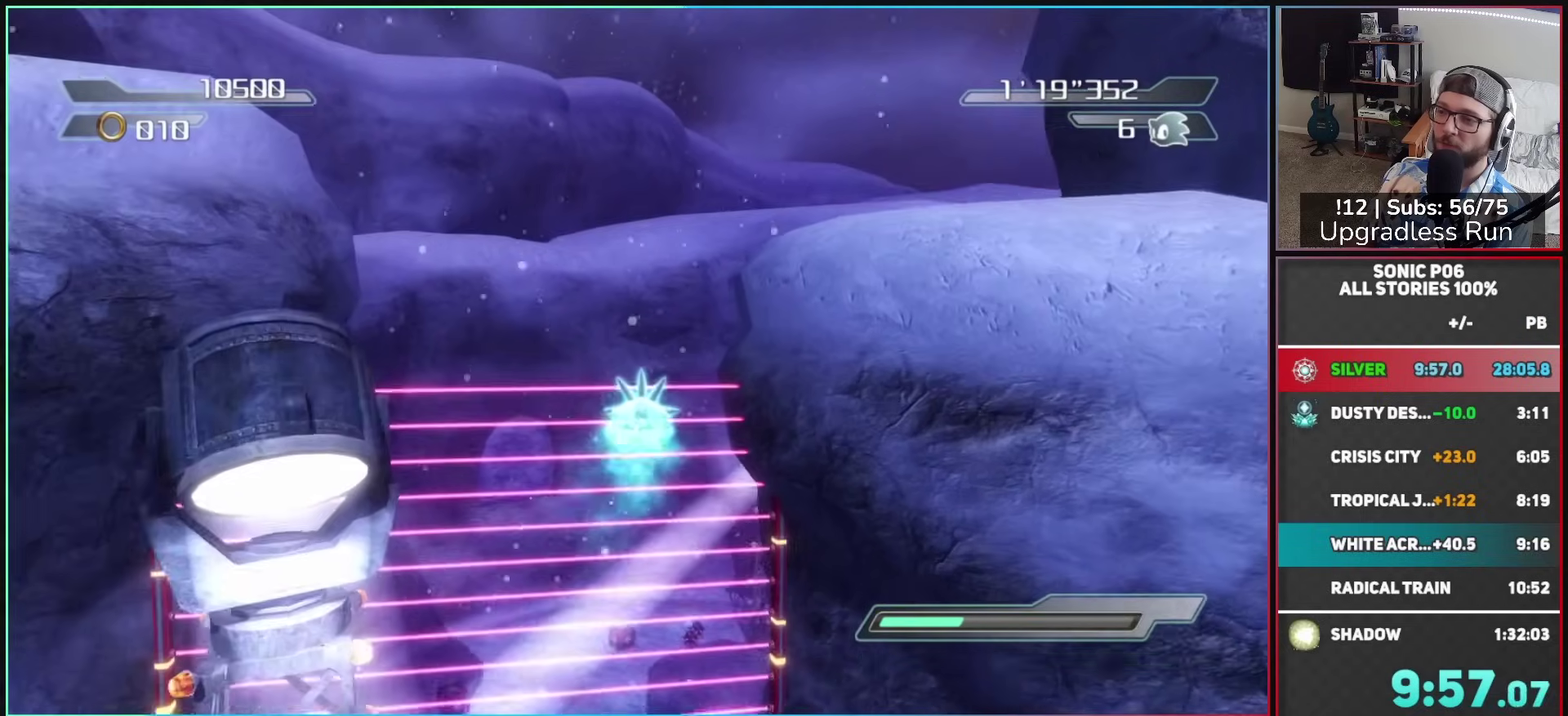
{"buttons": ["A"], "left_stick": "up", "right_stick": "center", "button_events": []}
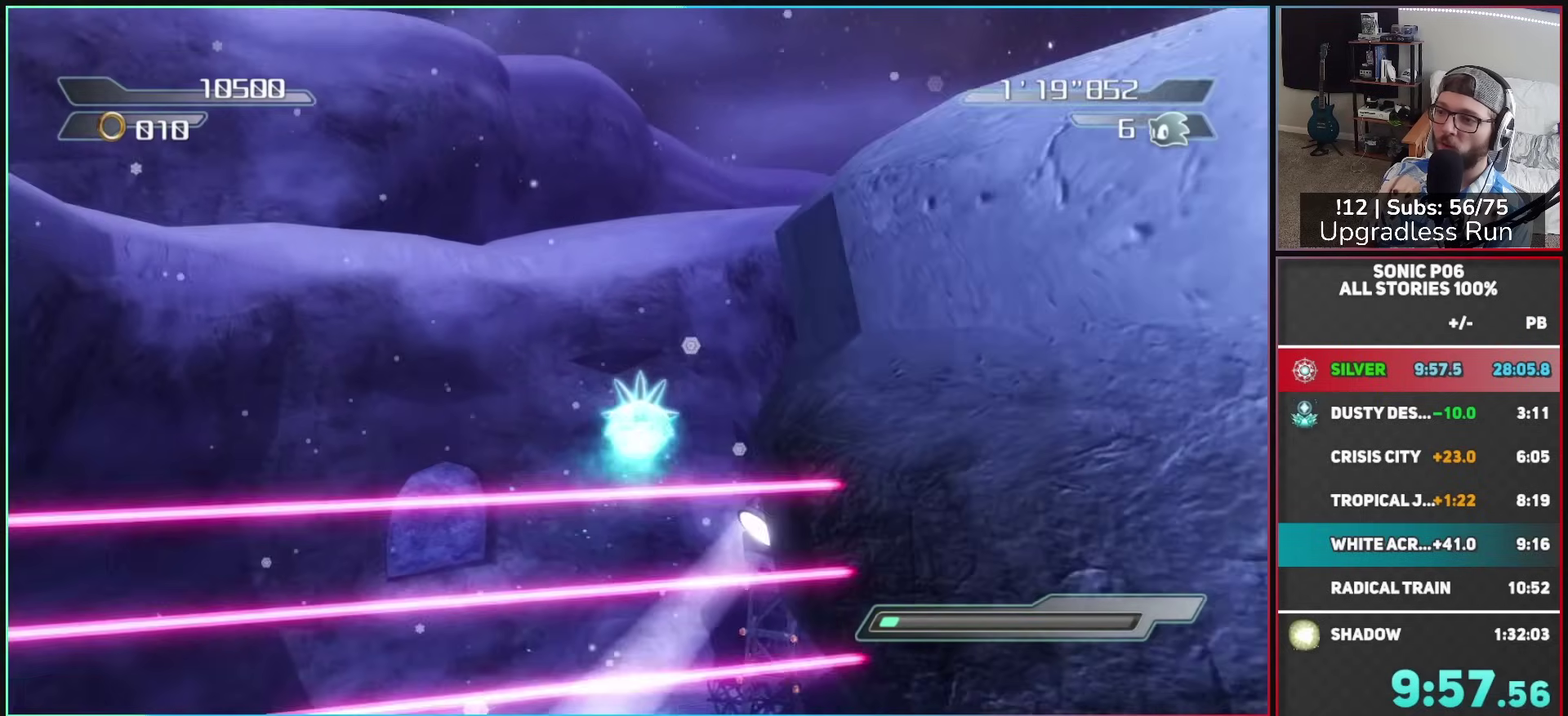
{"buttons": [], "left_stick": "up-right", "right_stick": "center", "button_events": [[167, "A", "up"], [250, "X", "down"], [333, "X", "up"], [417, "X", "down"], [500, "X", "up"]]}
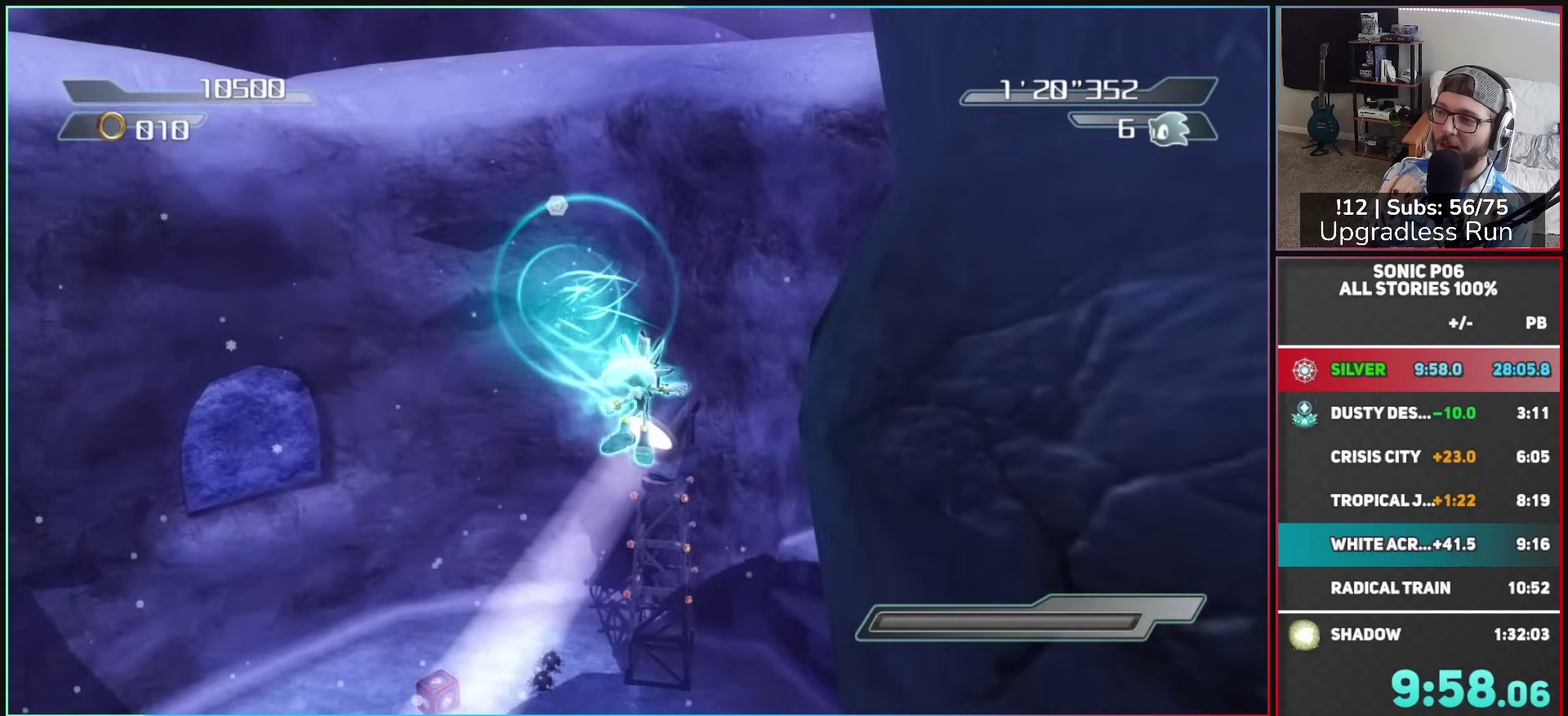
{"buttons": [], "left_stick": "up-right", "right_stick": "center", "button_events": [[83, "X", "down"], [133, "X", "up"], [217, "X", "down"], [300, "X", "up"], [383, "X", "down"], [450, "X", "up"]]}
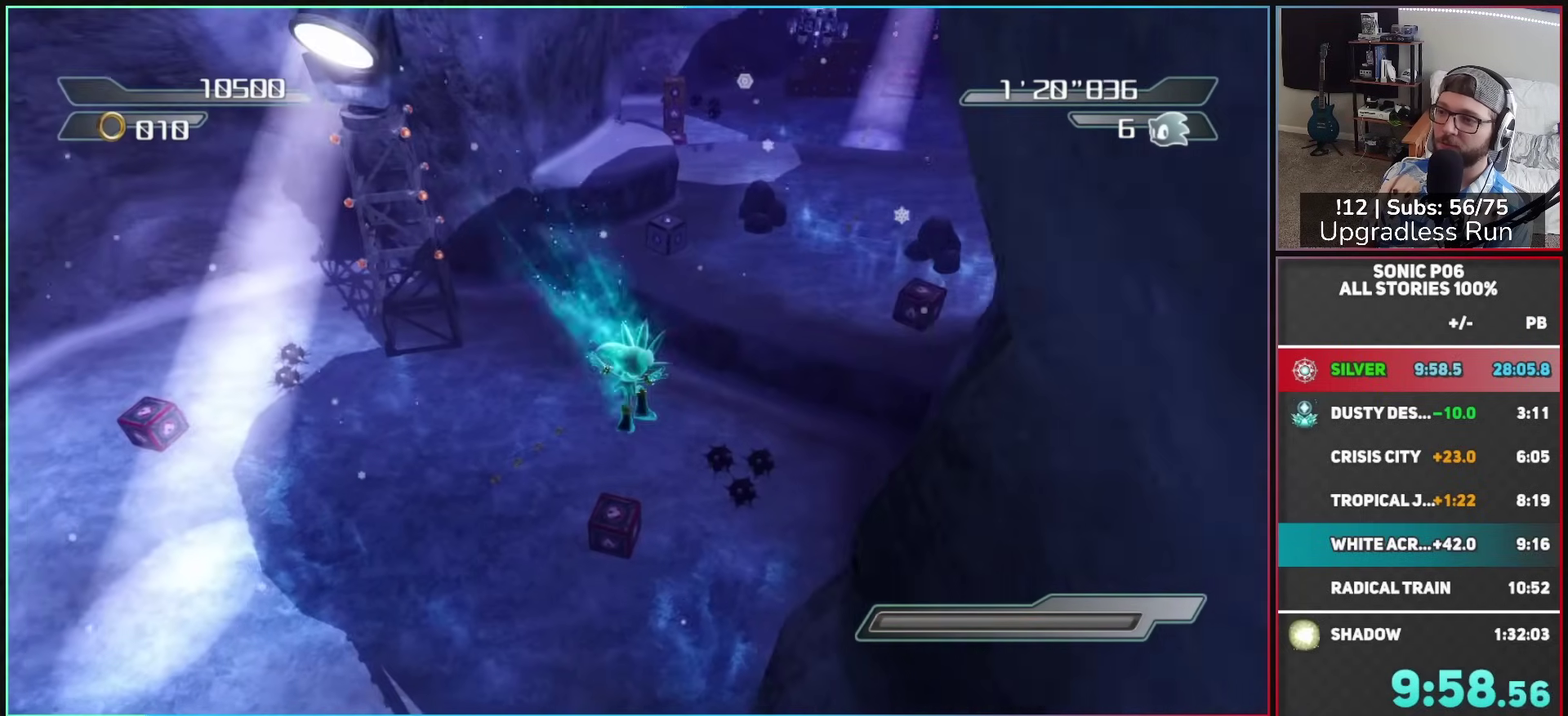
{"buttons": [], "left_stick": "up-right", "right_stick": "center", "button_events": [[50, "X", "down"], [100, "X", "up"], [183, "X", "down"], [283, "X", "up"], [333, "X", "down"], [417, "X", "up"]]}
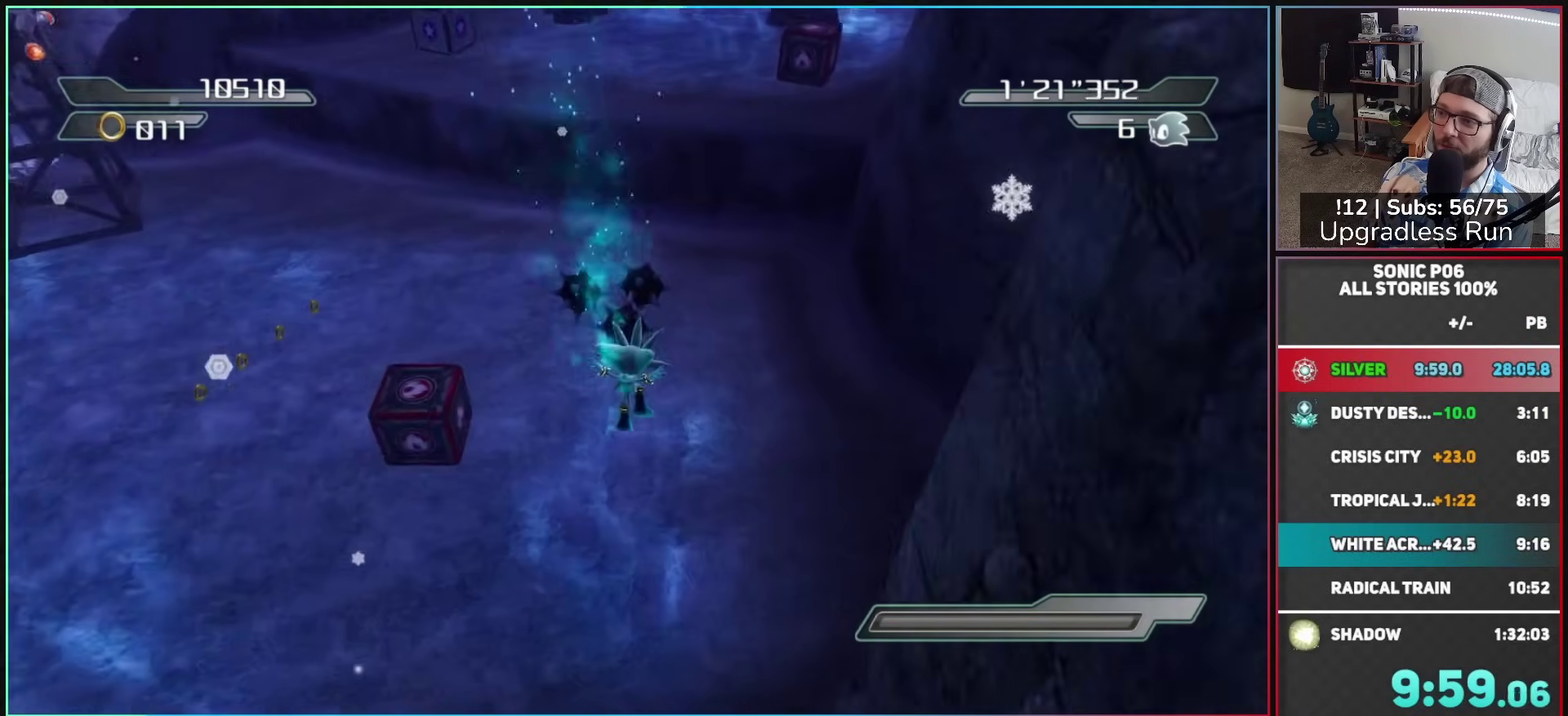
{"buttons": [], "left_stick": "up", "right_stick": "right", "button_events": []}
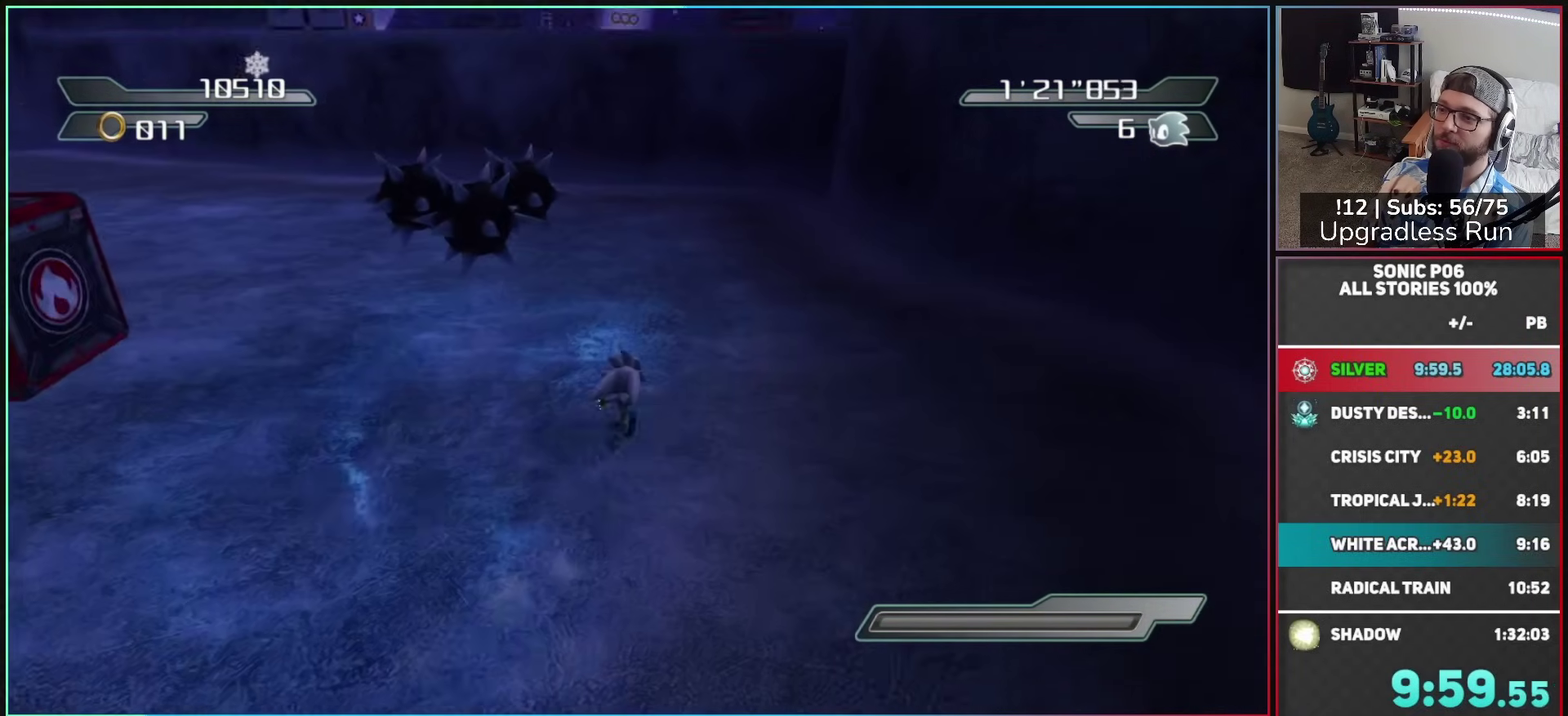
{"buttons": ["A"], "left_stick": "up-left", "right_stick": "center", "button_events": [[467, "A", "down"]]}
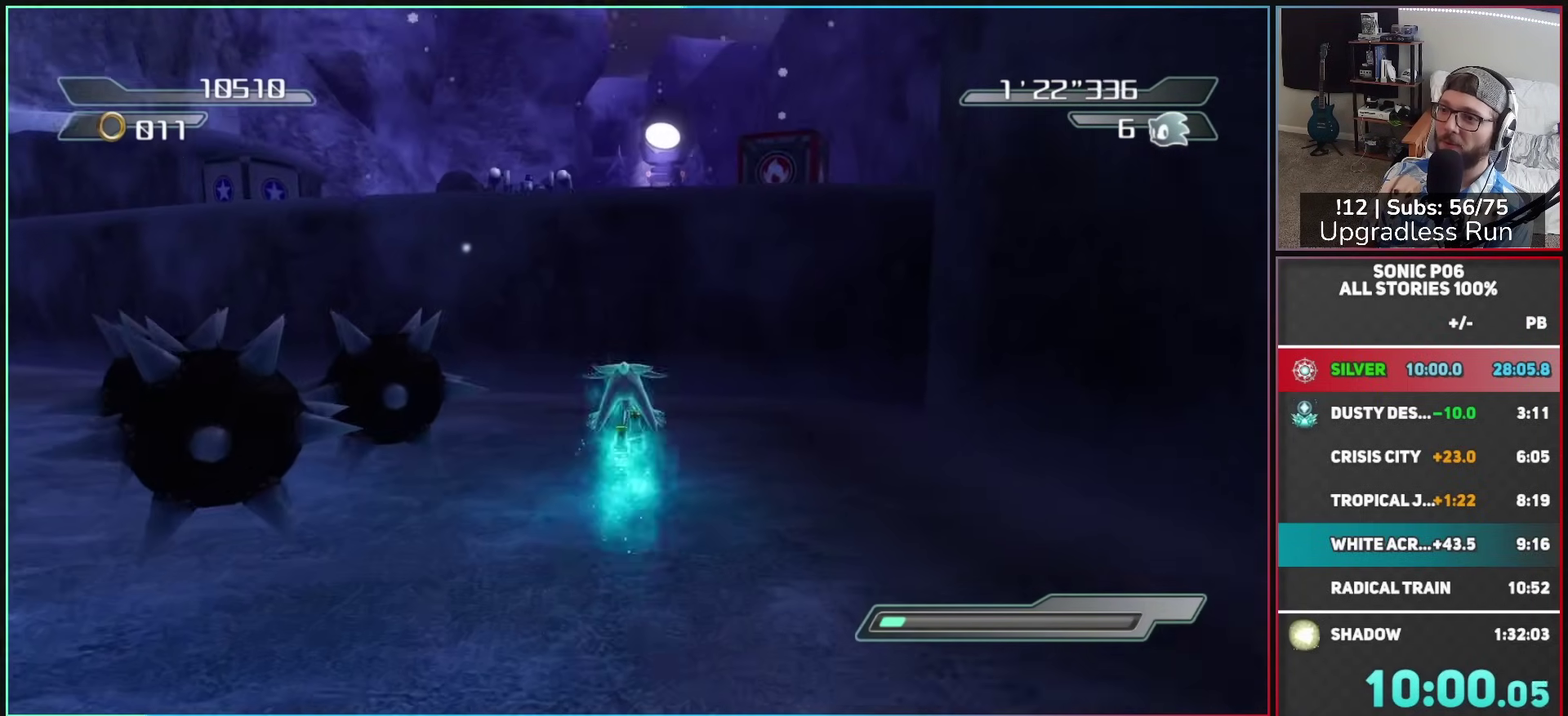
{"buttons": ["A"], "left_stick": "up", "right_stick": "center", "button_events": [[33, "R1", "down"], [117, "R1", "up"]]}
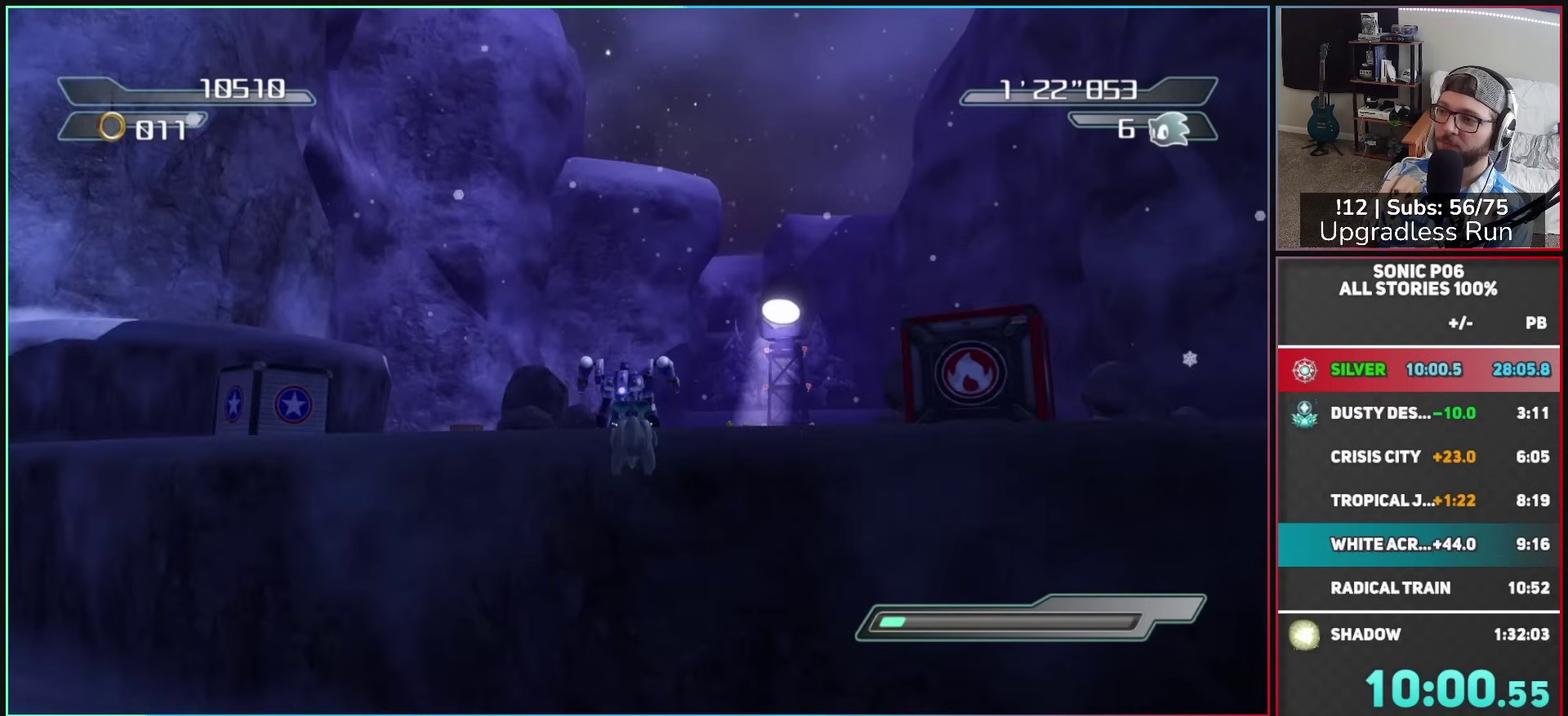
{"buttons": [], "left_stick": "up", "right_stick": "down-left", "button_events": [[117, "A", "up"]]}
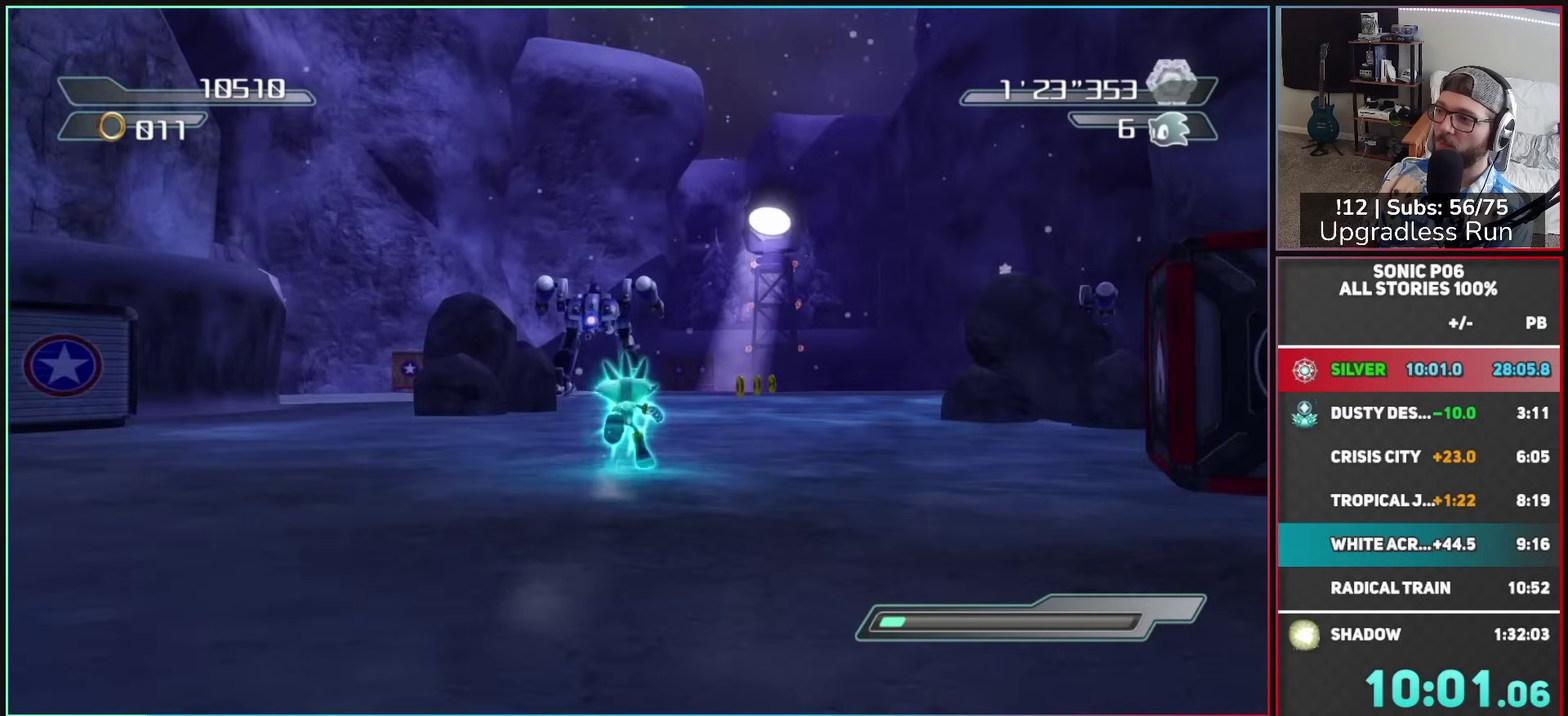
{"buttons": [], "left_stick": "up", "right_stick": "center", "button_events": []}
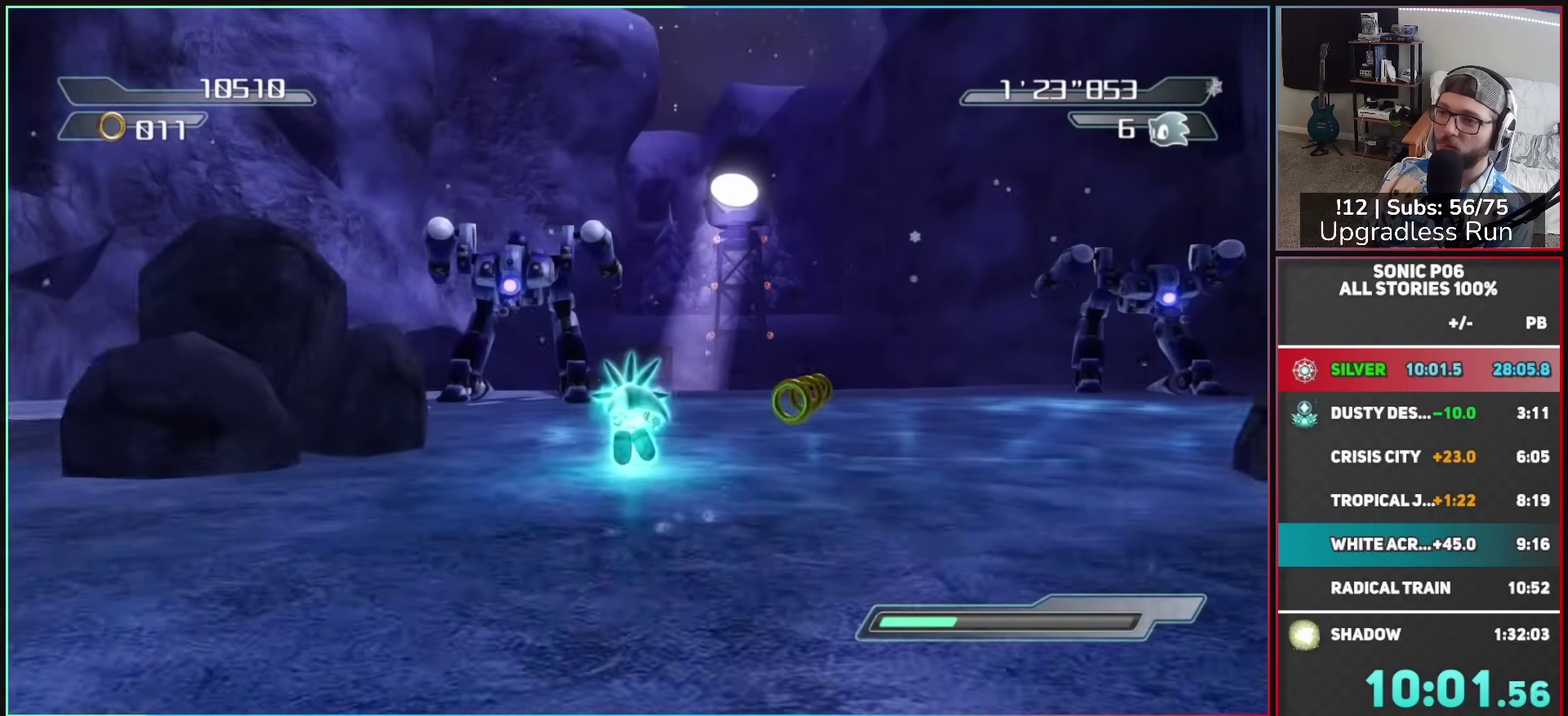
{"buttons": [], "left_stick": "up", "right_stick": "center", "button_events": []}
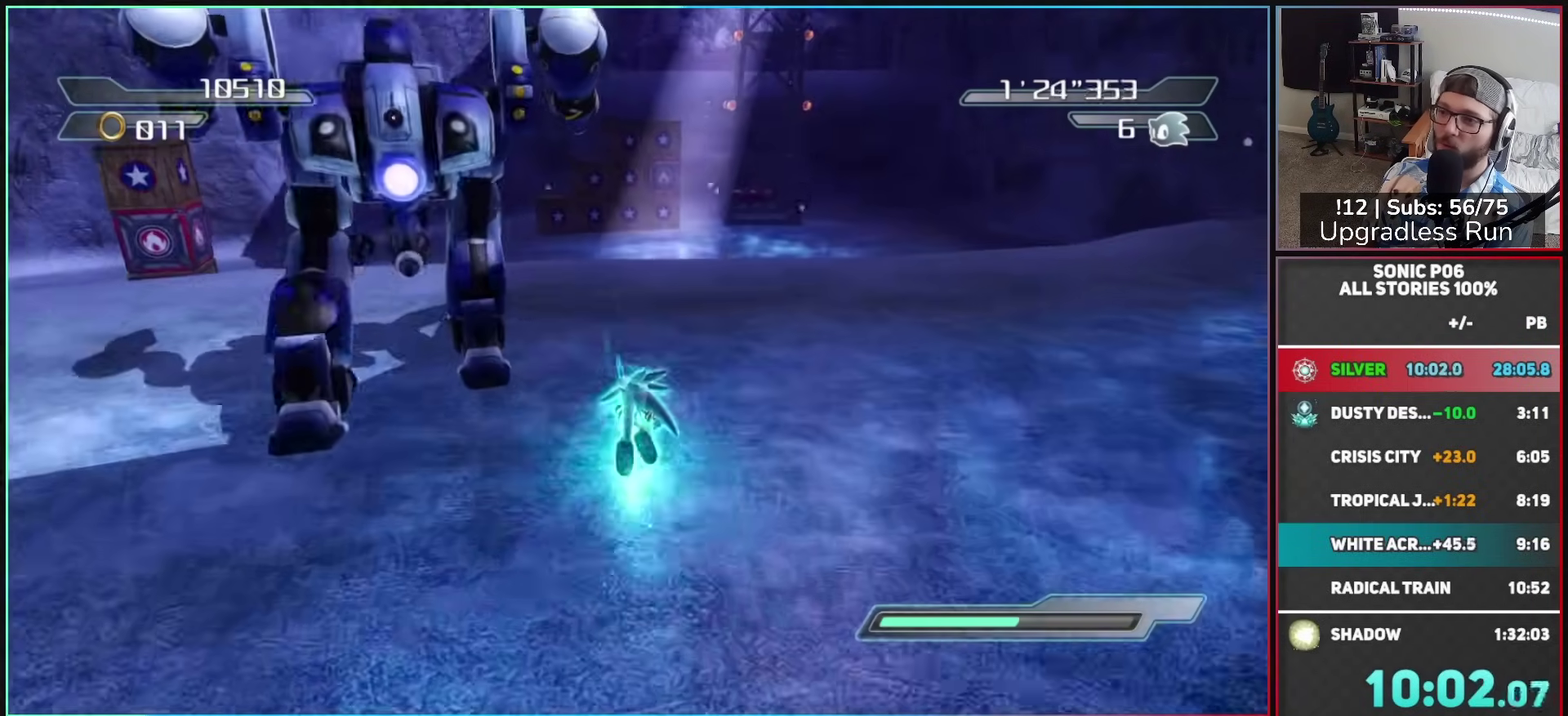
{"buttons": ["A"], "left_stick": "up", "right_stick": "center", "button_events": [[500, "A", "down"]]}
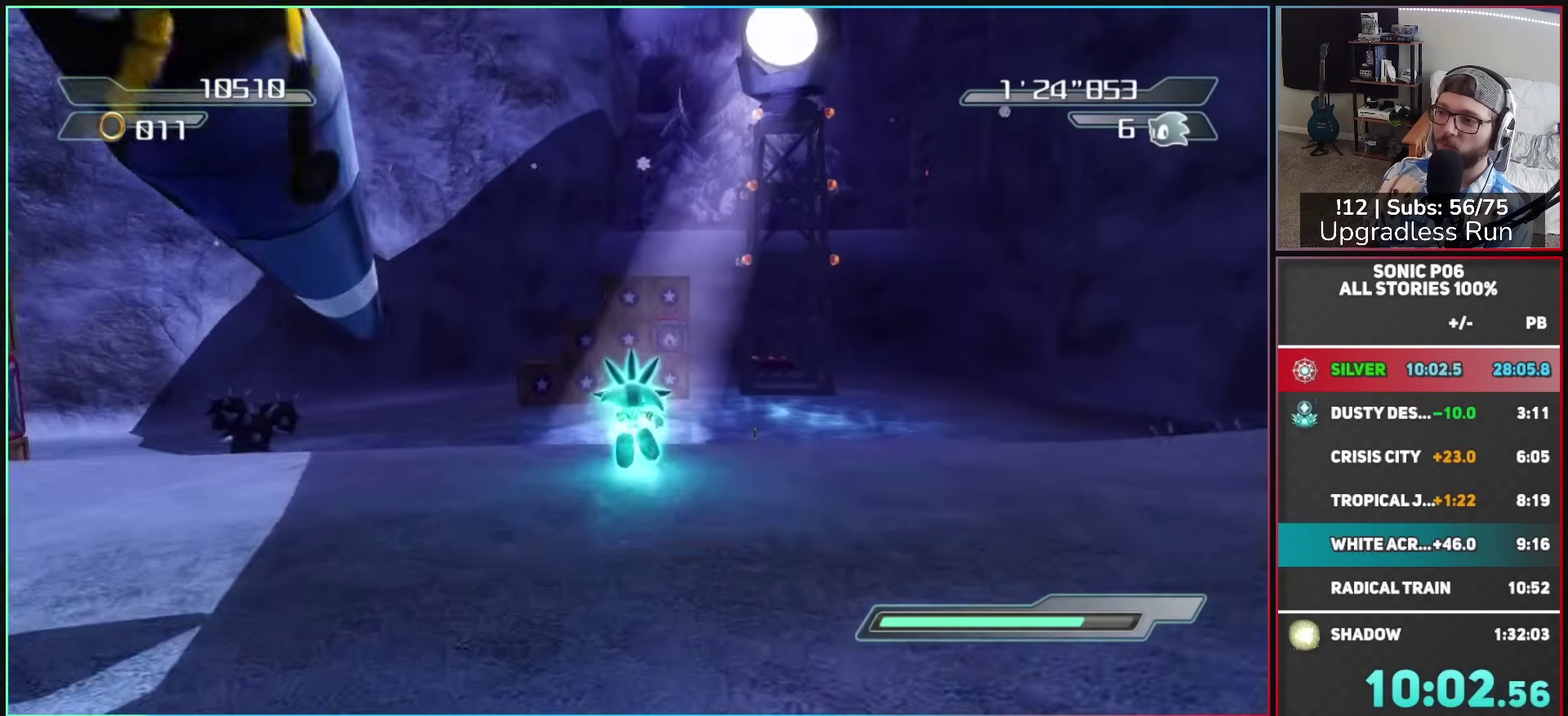
{"buttons": ["A"], "left_stick": "up", "right_stick": "center", "button_events": [[100, "A", "up"], [183, "A", "down"]]}
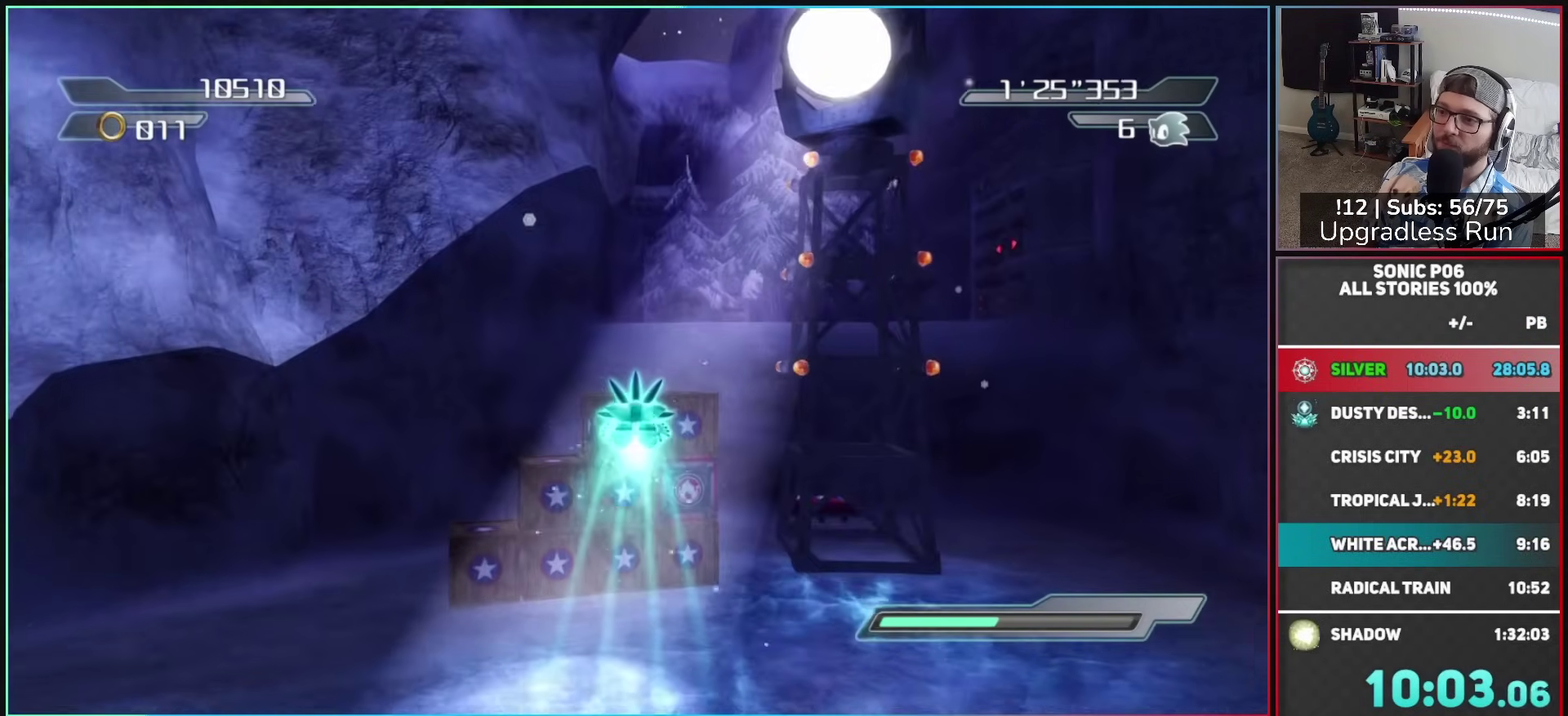
{"buttons": ["A"], "left_stick": "up", "right_stick": "center", "button_events": []}
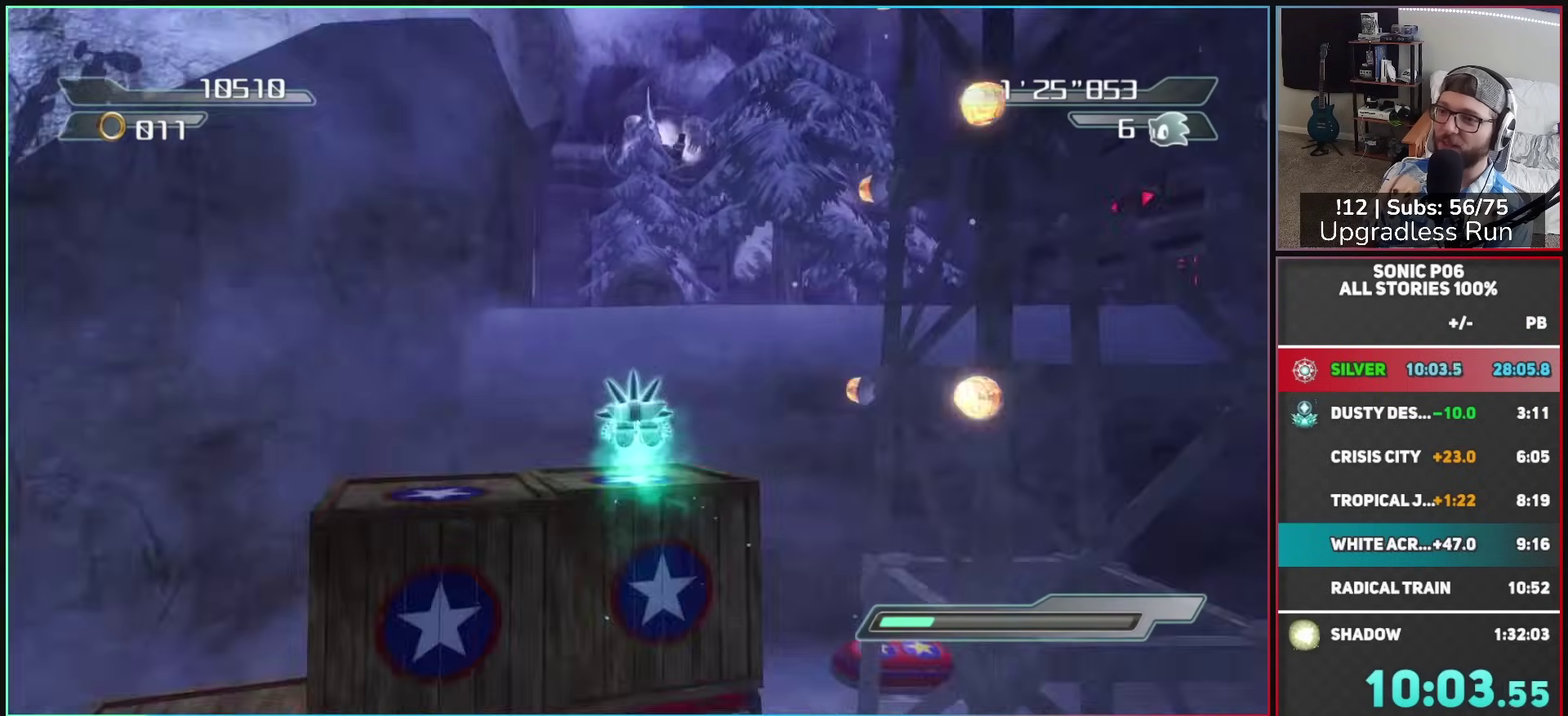
{"buttons": [], "left_stick": "up", "right_stick": "center", "button_events": [[33, "A", "up"], [83, "A", "down"], [500, "A", "up"]]}
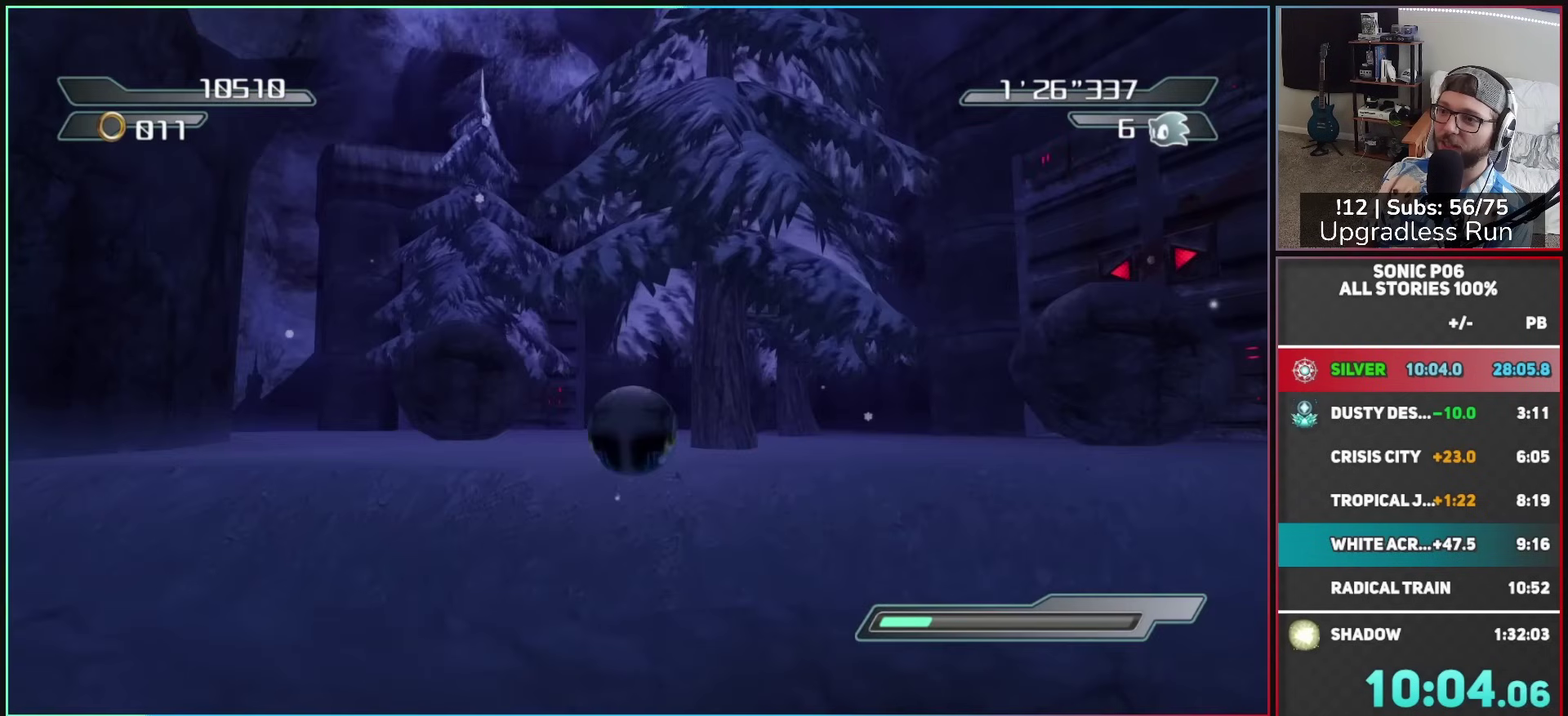
{"buttons": [], "left_stick": "up-left", "right_stick": "center", "button_events": []}
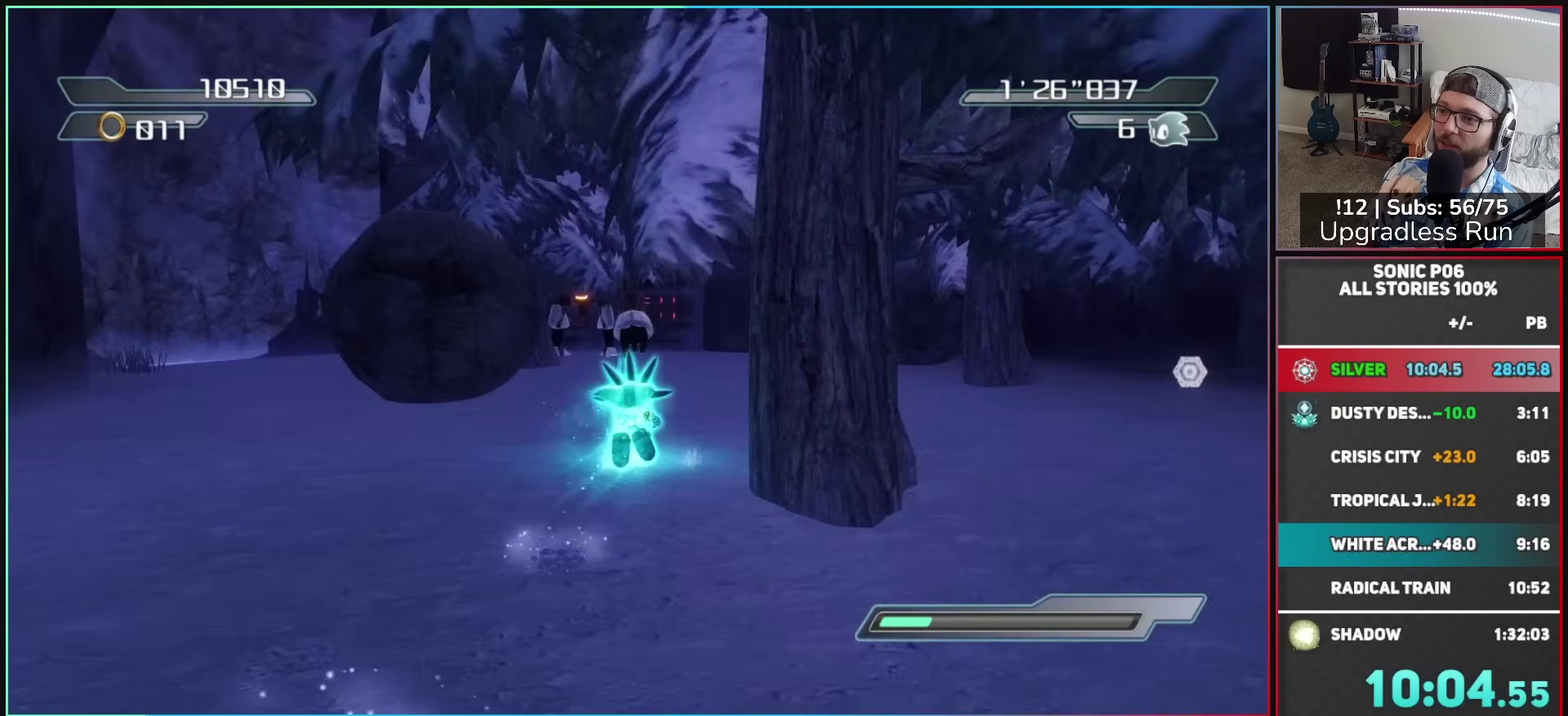
{"buttons": [], "left_stick": "up-left", "right_stick": "center", "button_events": []}
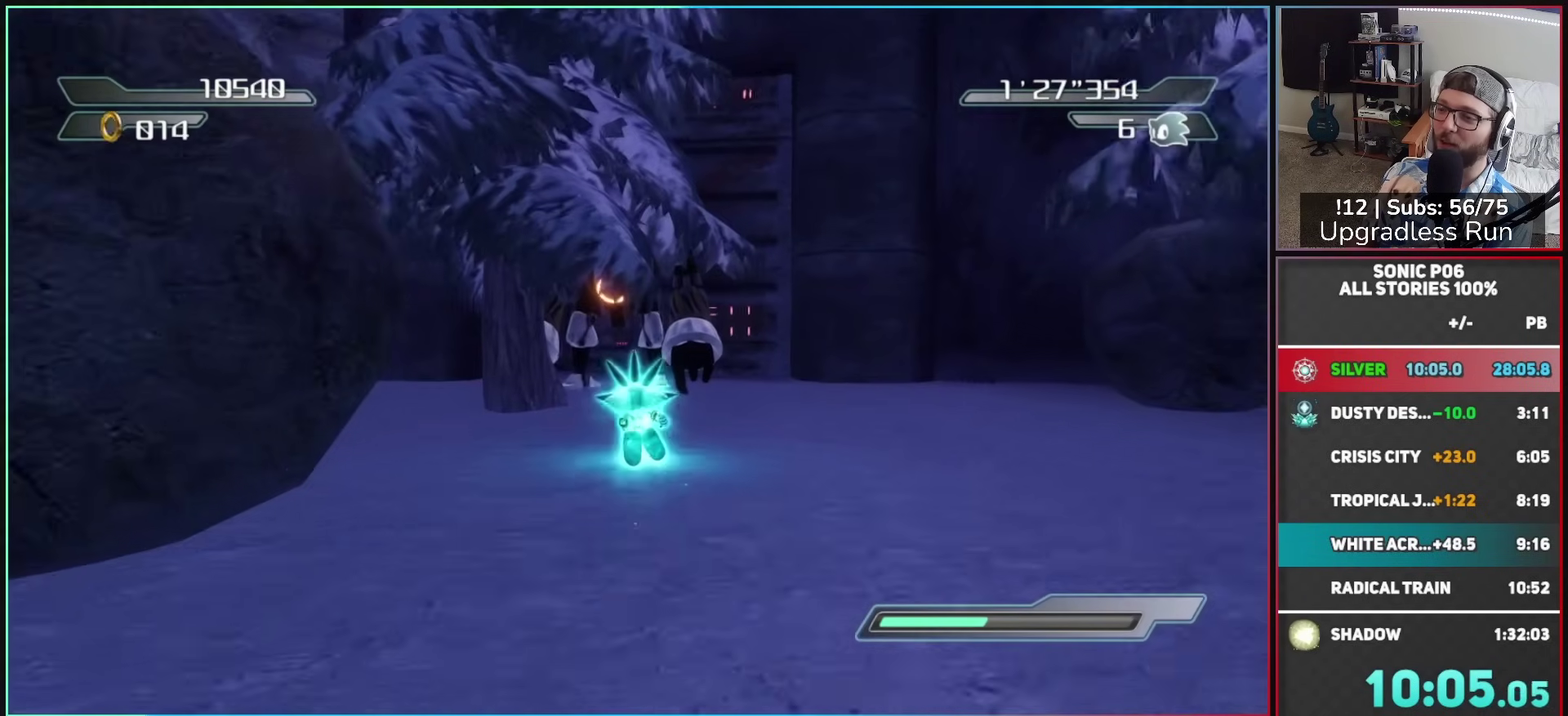
{"buttons": ["X"], "left_stick": "center", "right_stick": "center"}
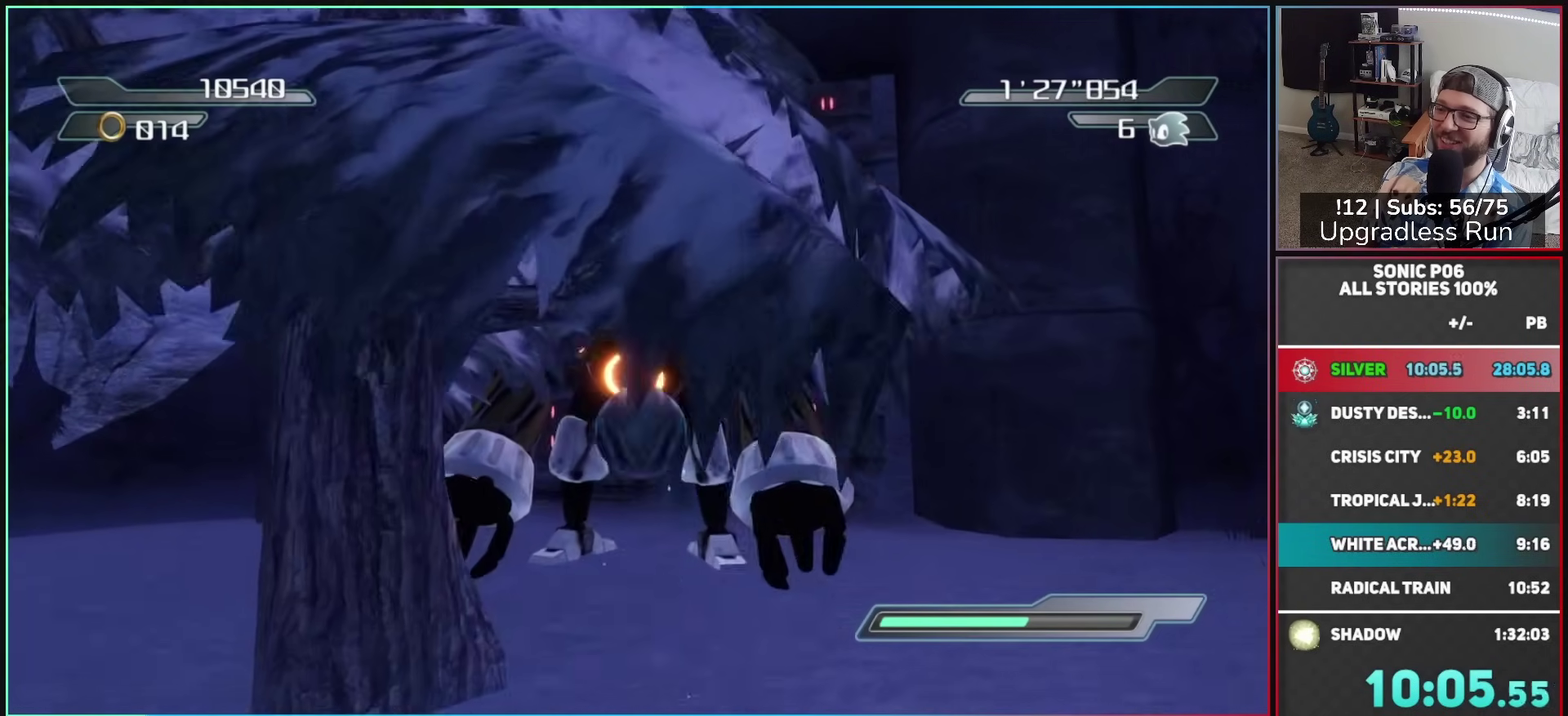
{"buttons": [], "left_stick": "up", "right_stick": "center"}
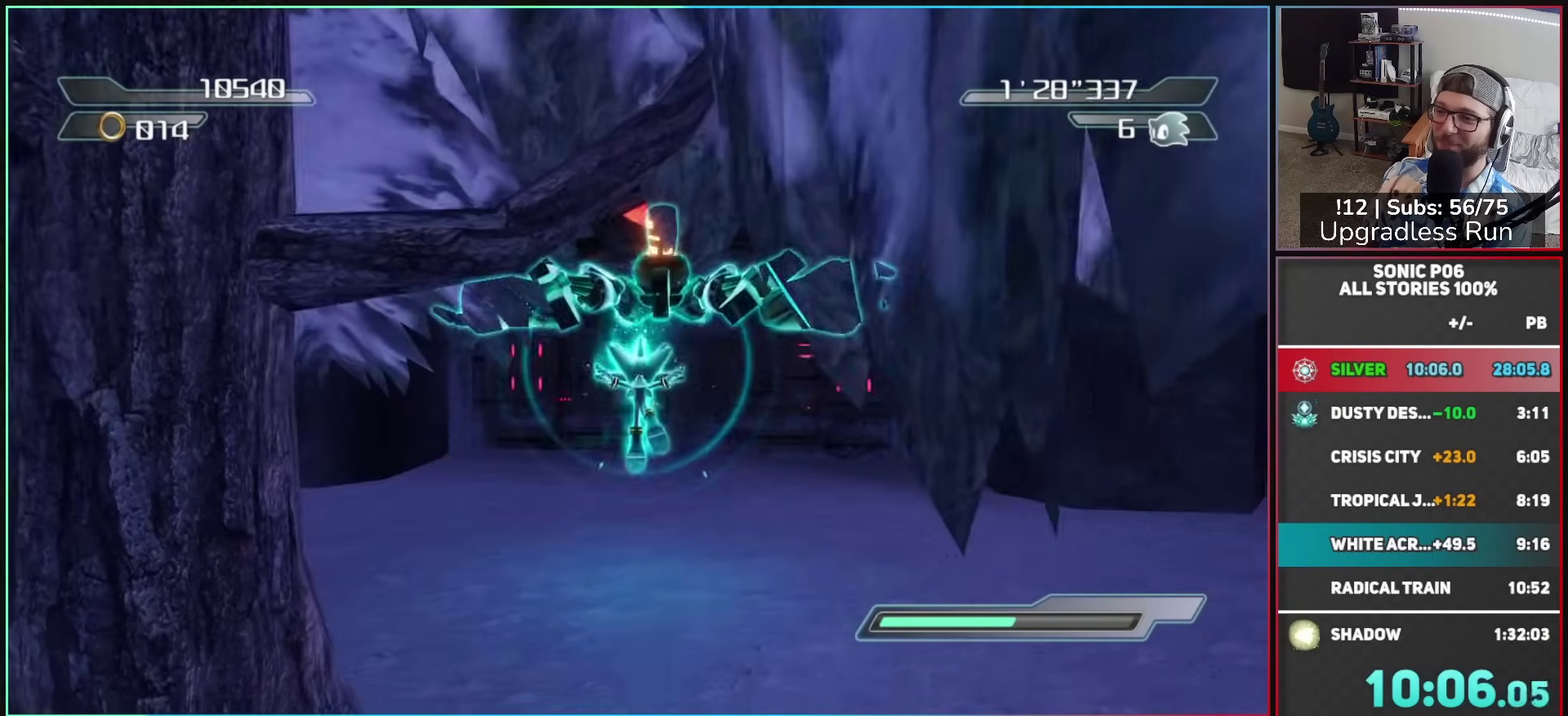
{"buttons": [], "left_stick": "up", "right_stick": "center", "button_events": [[33, "R2", "down"], [167, "R2", "up"]]}
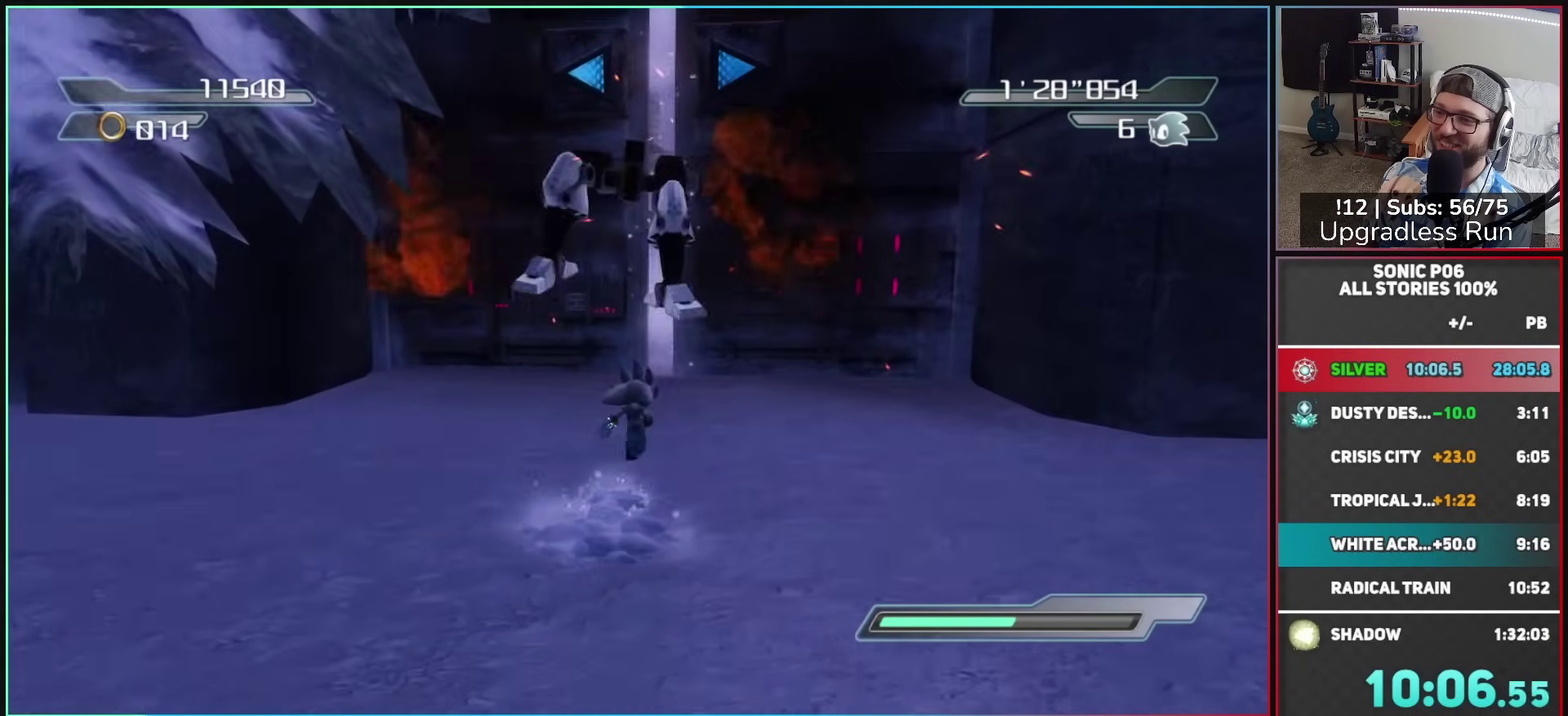
{"buttons": [], "left_stick": "up", "right_stick": "center", "button_events": []}